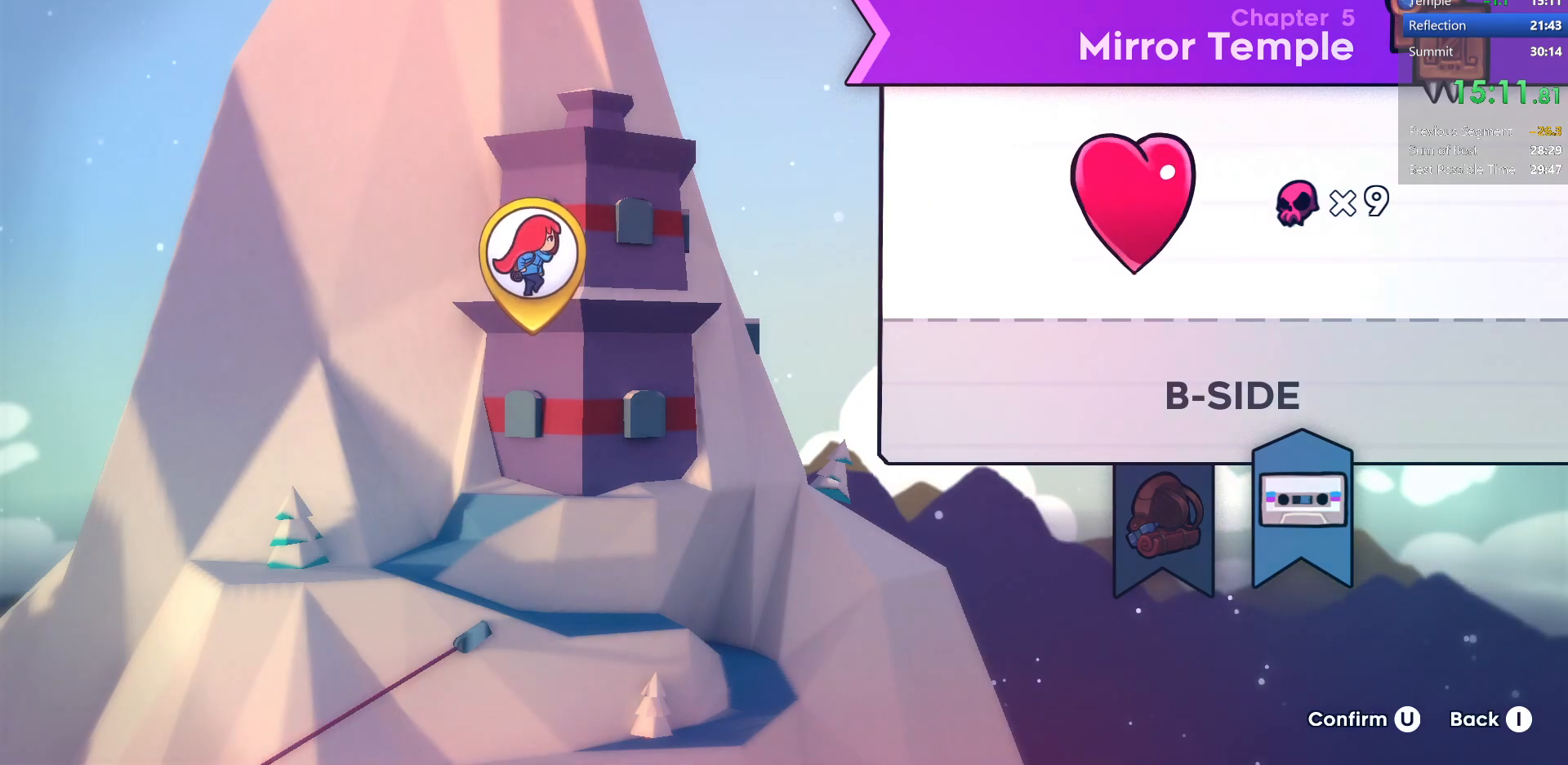
Gameplay with keyboard; each line is a JSON object with the keys held at the frame after it. "events" lists presses ("down") and releases ("up") of "dash", "demo", "dj", "down", "grab", "jump", "jump2", "left", "pause", "pj", "right" and "up" between this image and that frame as [ms after this image, input, new state], when the widget could be followed in between. No other keys are recorded. Mouse input is not recorded. Key names are as the overlay labels them; some are game actions (e.g. jump) rather than physical keys.
{"keys": [], "events": [[133, "dash", "down"], [283, "dash", "up"]]}
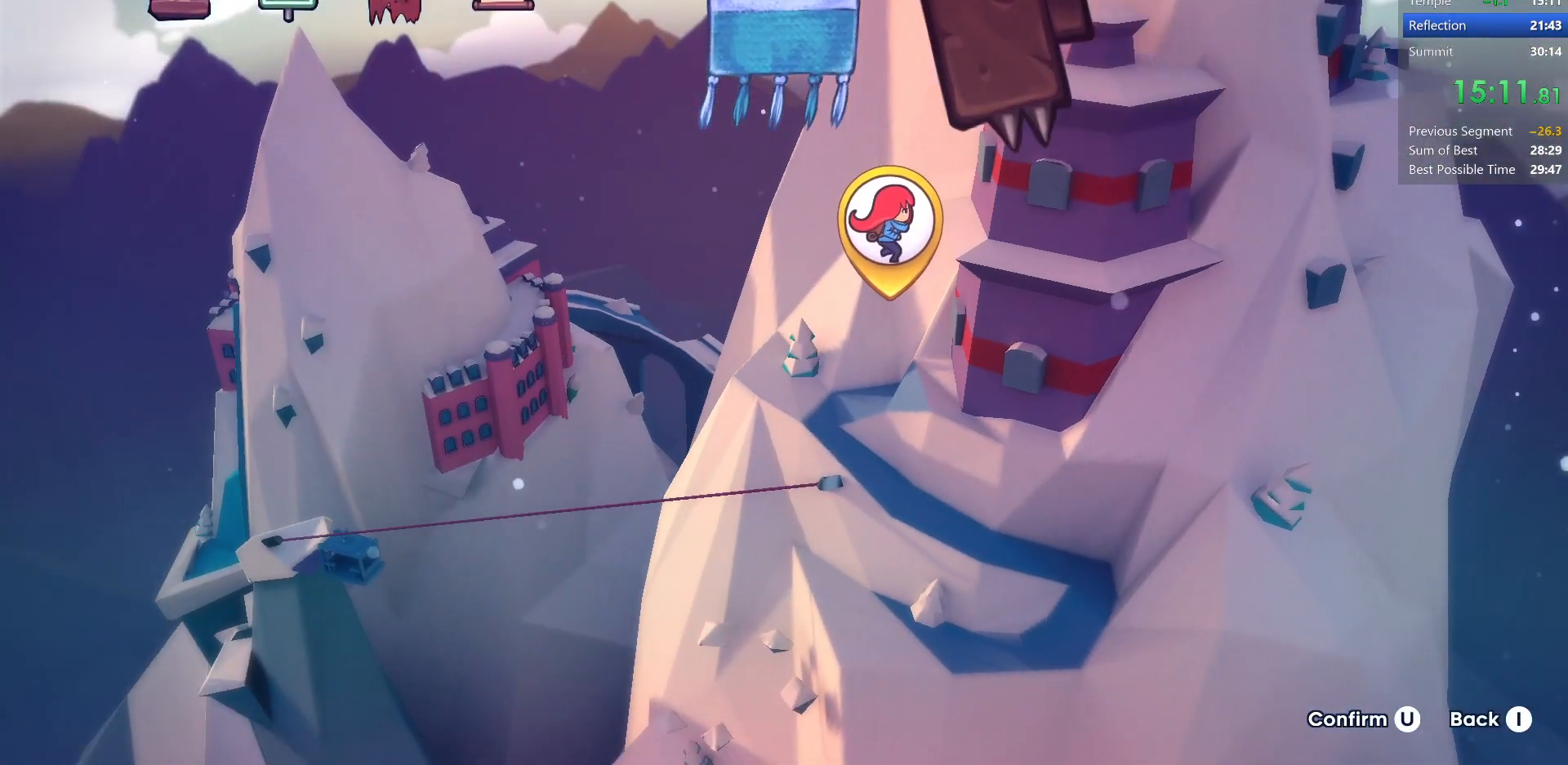
{"keys": ["right"], "events": [[433, "right", "down"]]}
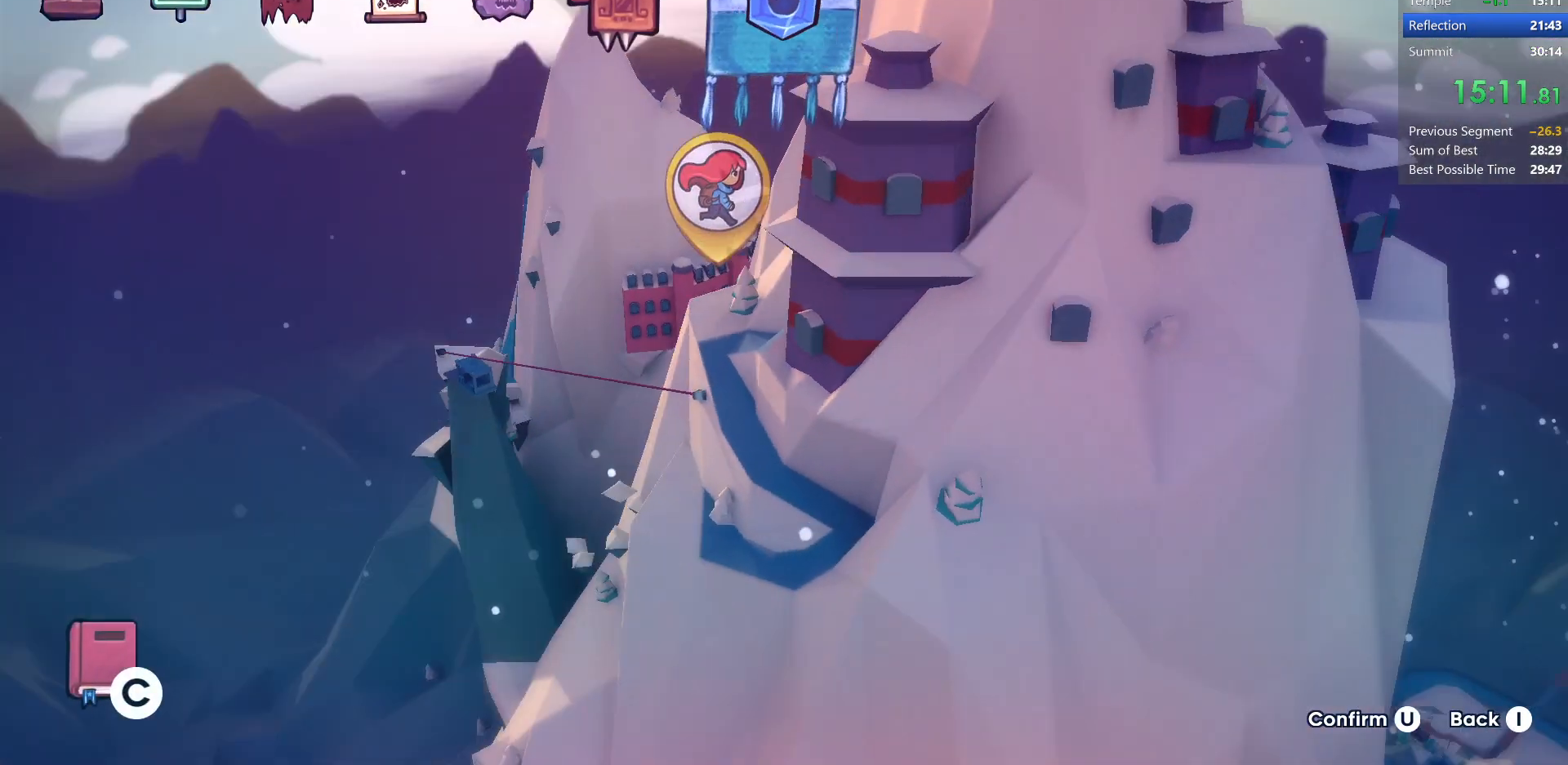
{"keys": [], "events": [[17, "right", "up"], [233, "jump", "down"], [333, "jump", "up"]]}
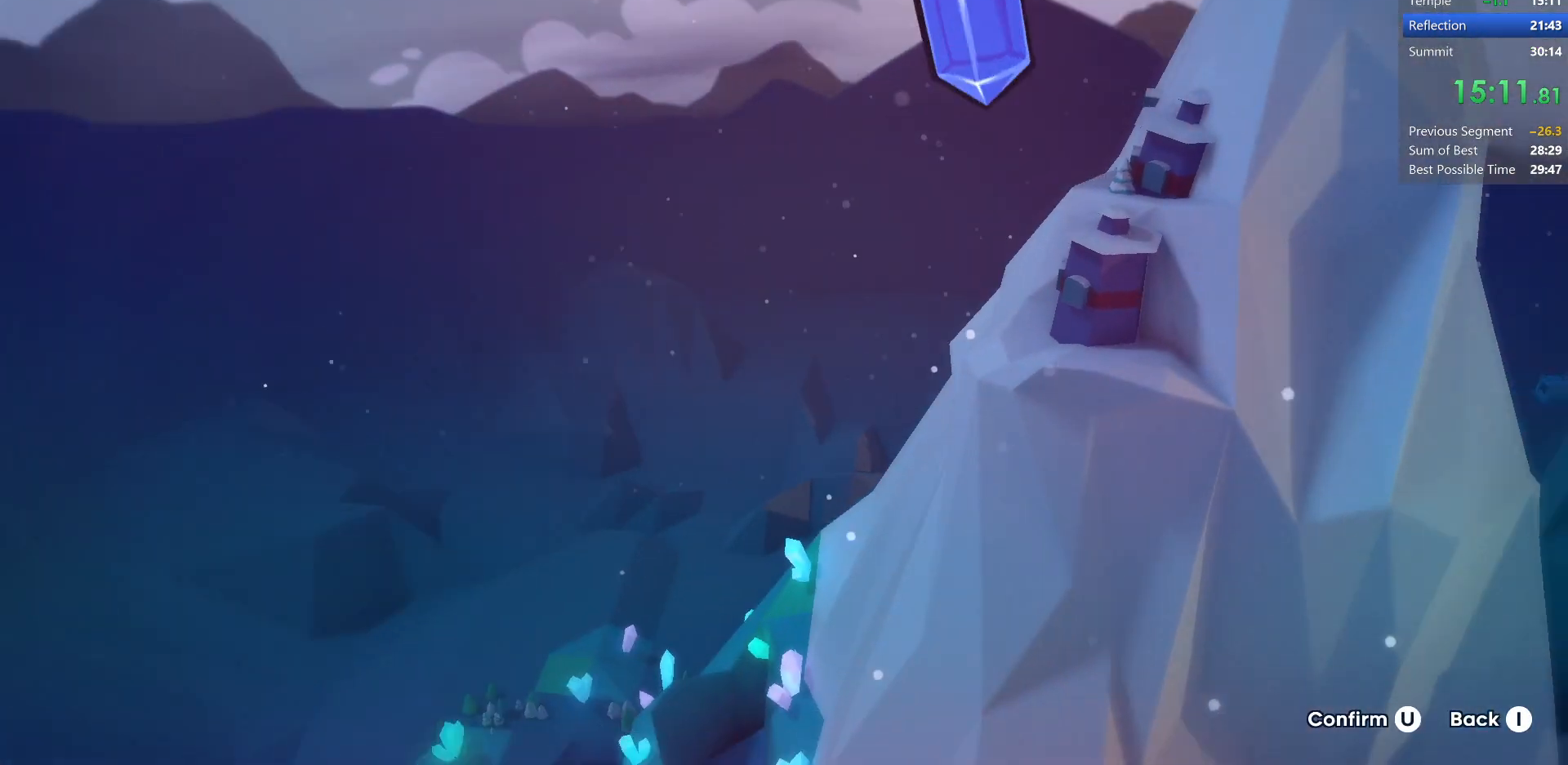
{"keys": [], "events": []}
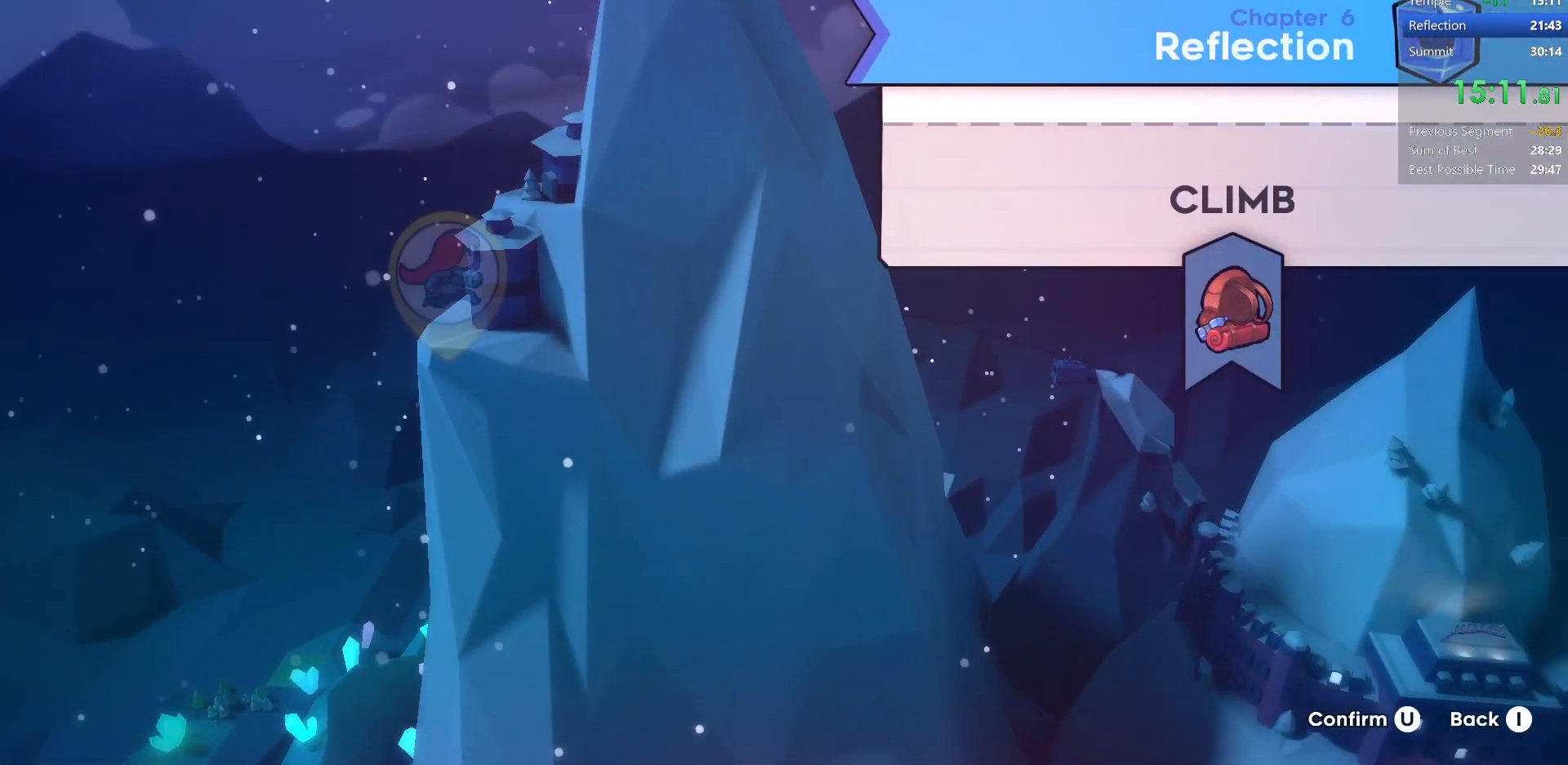
{"keys": [], "events": [[83, "jump", "down"], [200, "jump", "up"]]}
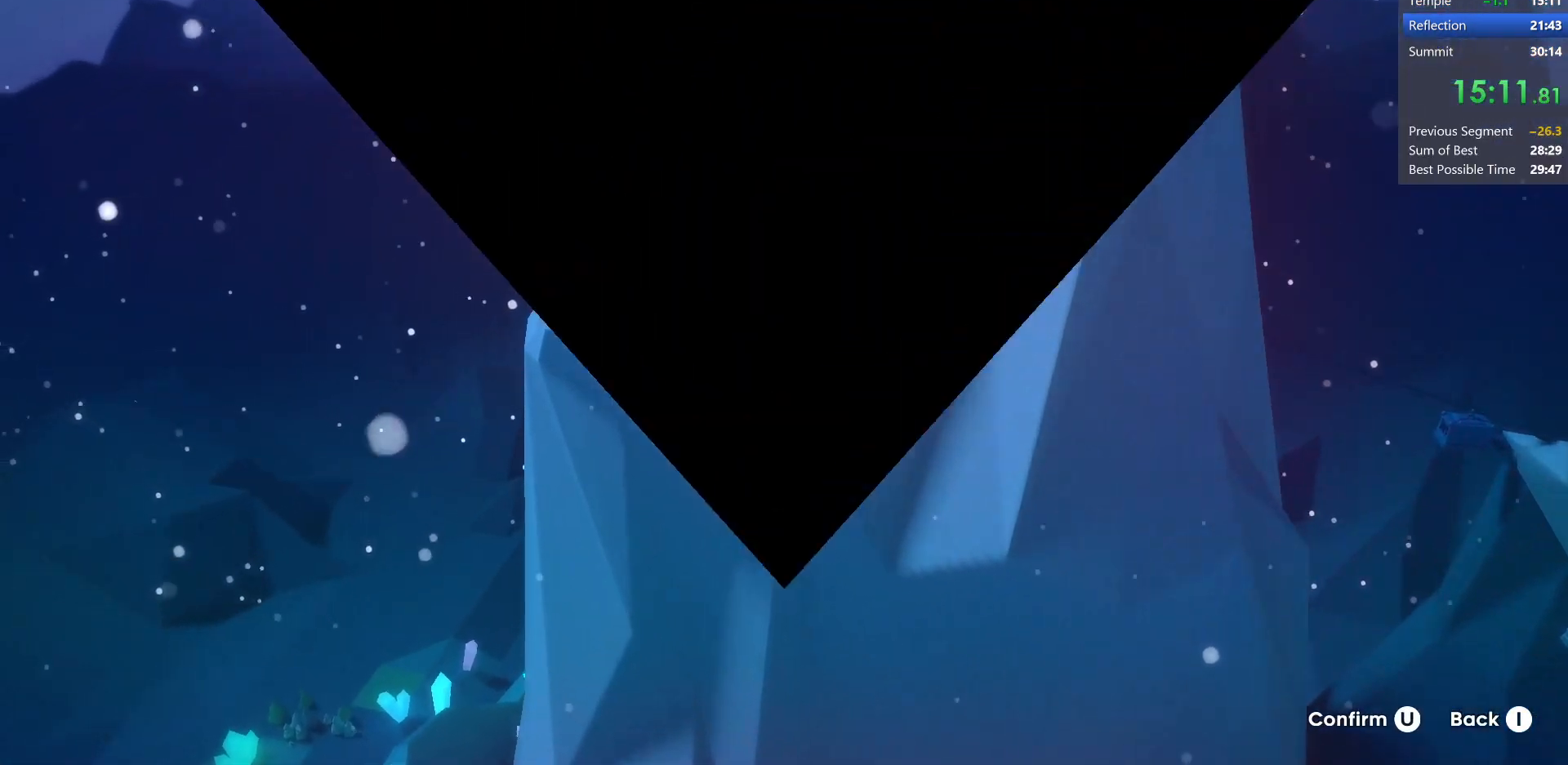
{"keys": [], "events": []}
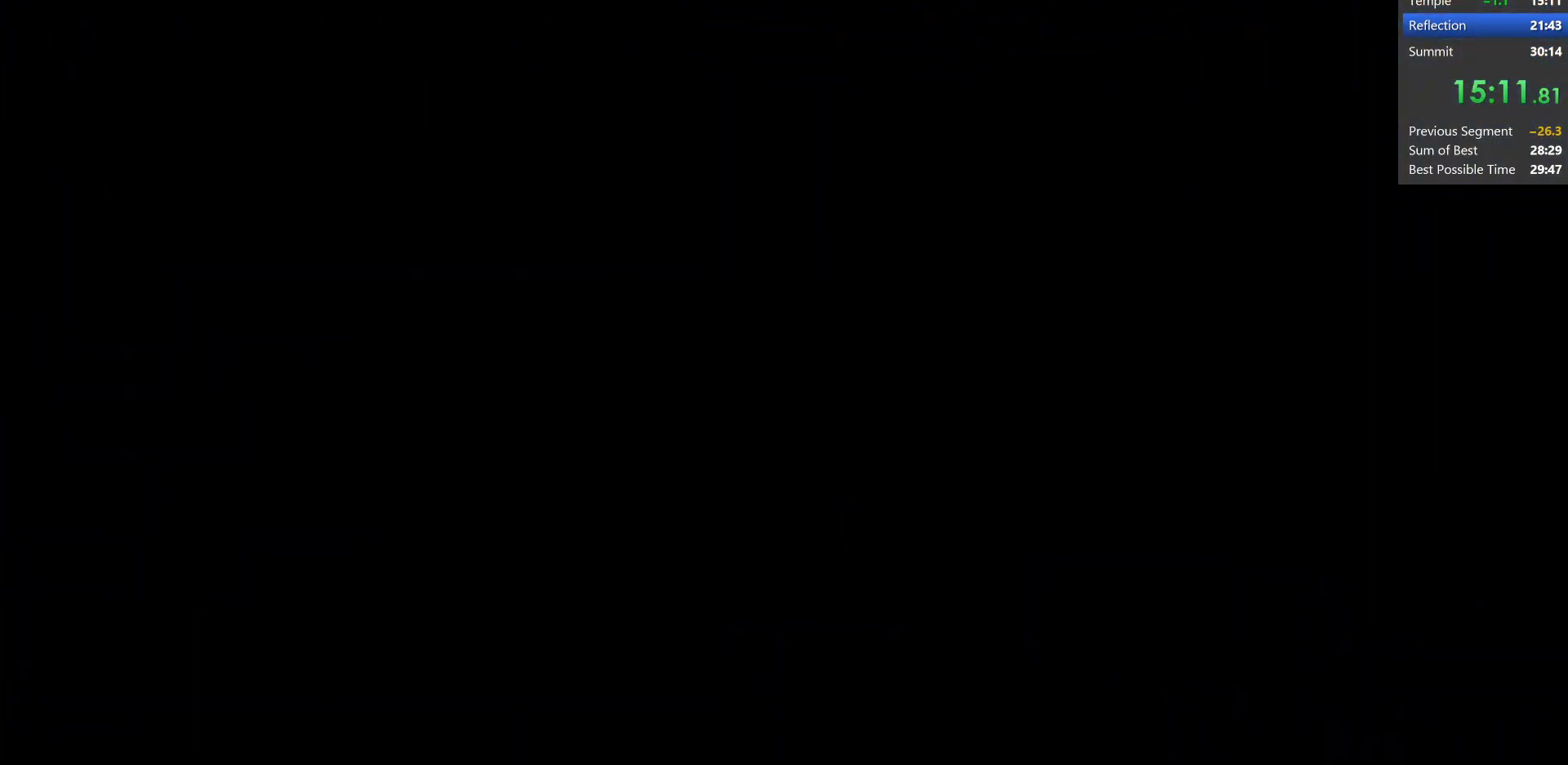
{"keys": [], "events": []}
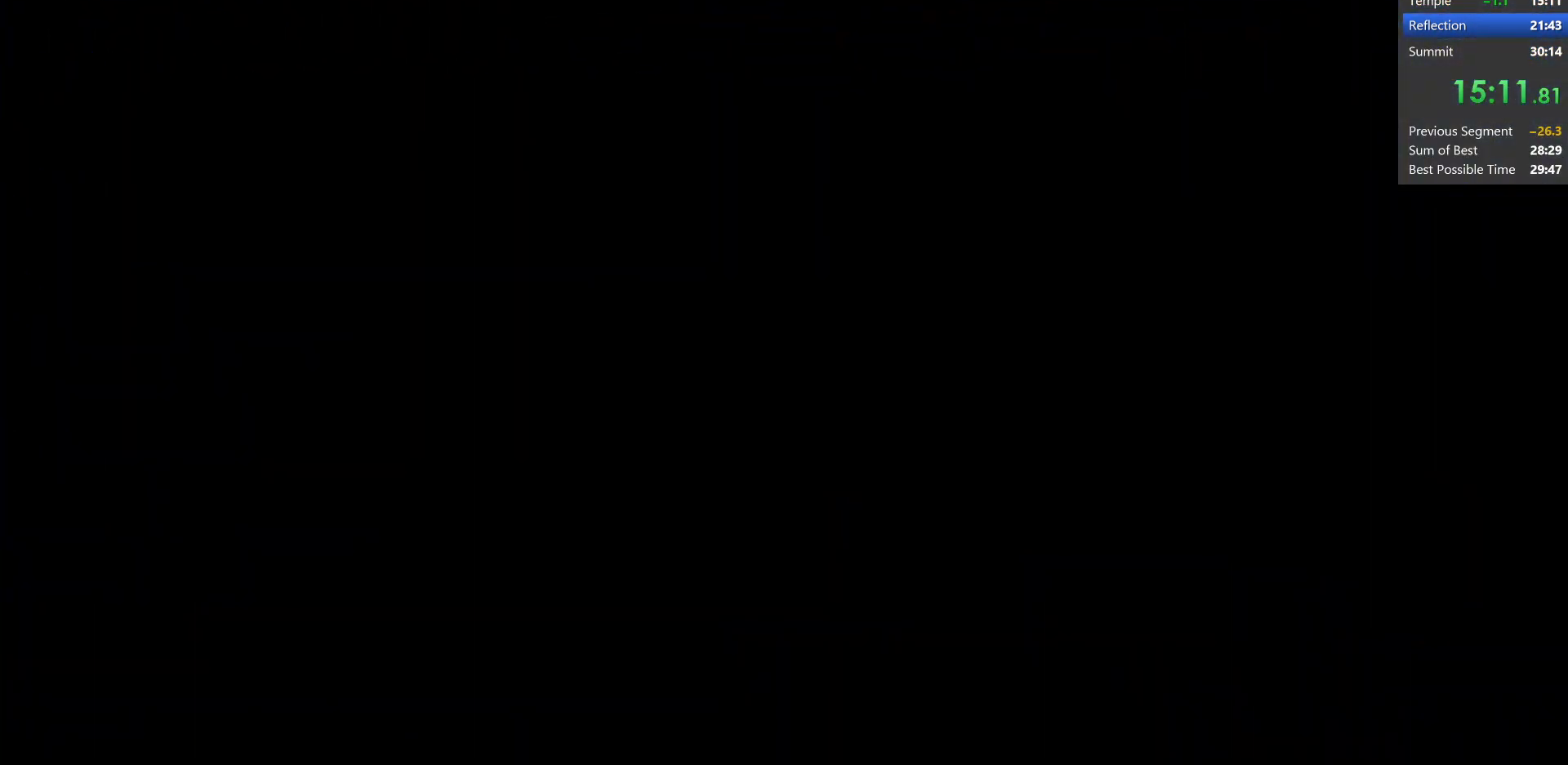
{"keys": [], "events": []}
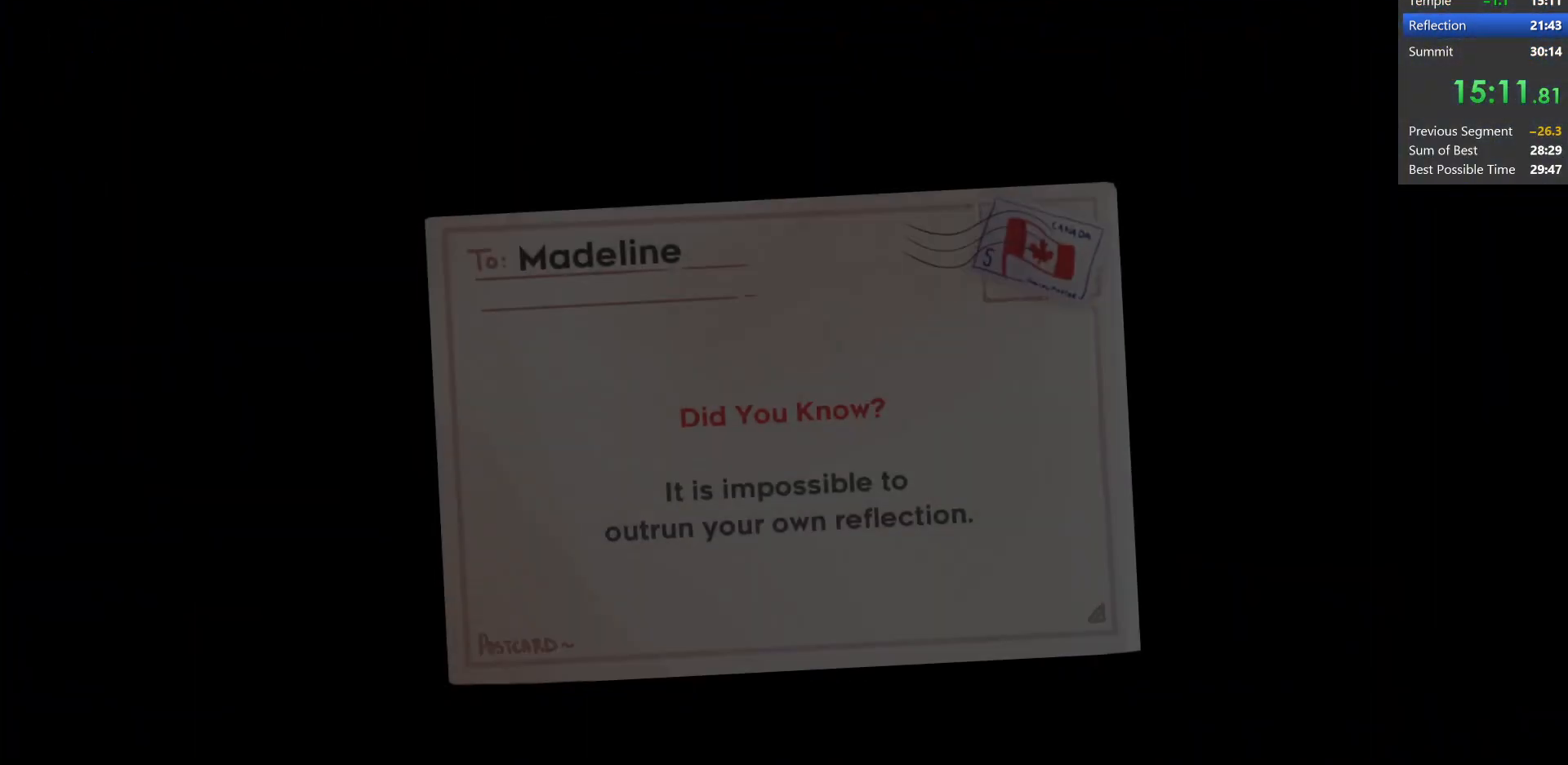
{"keys": ["jump"], "events": [[450, "jump", "down"]]}
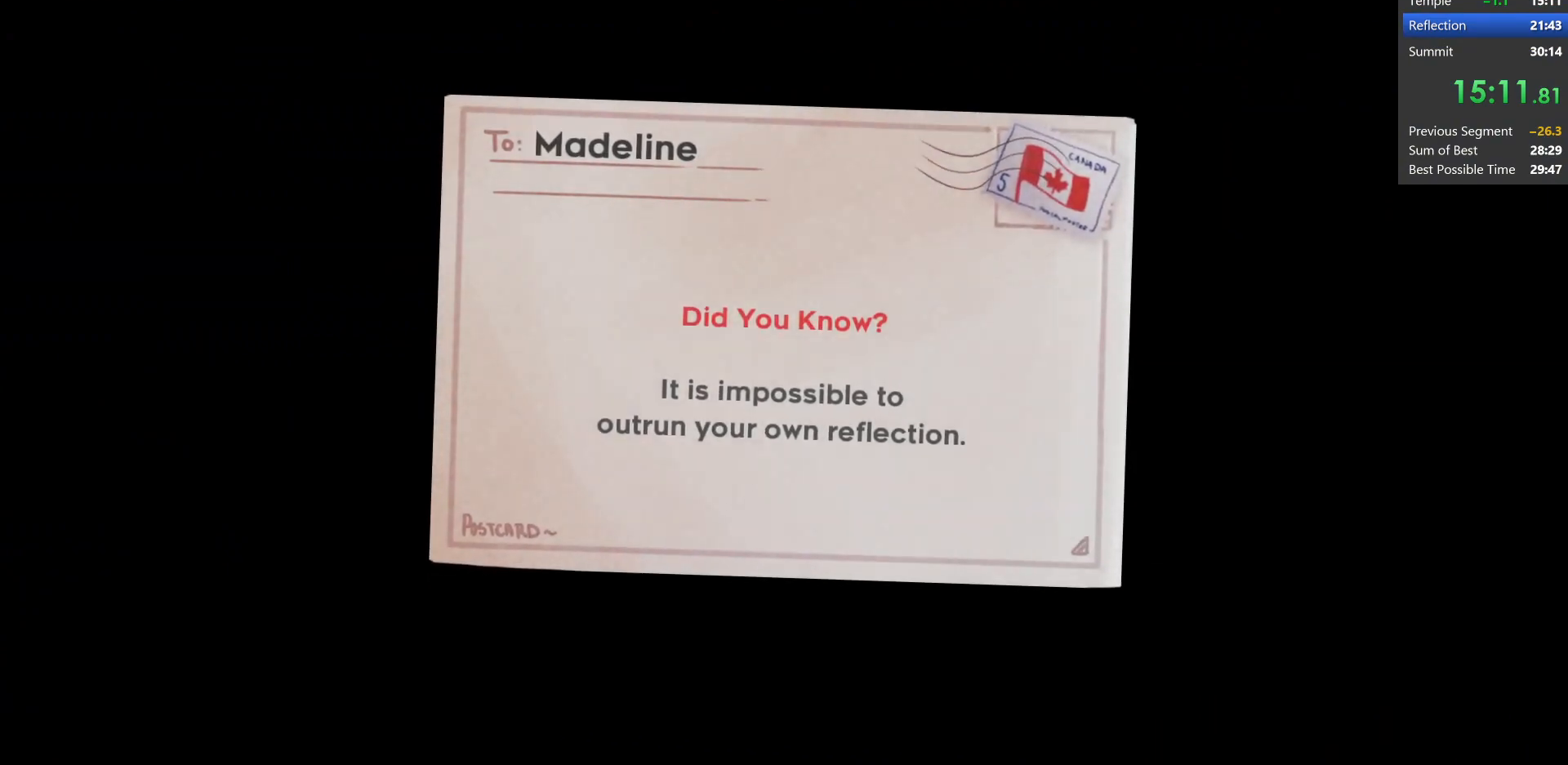
{"keys": [], "events": [[83, "jump", "up"]]}
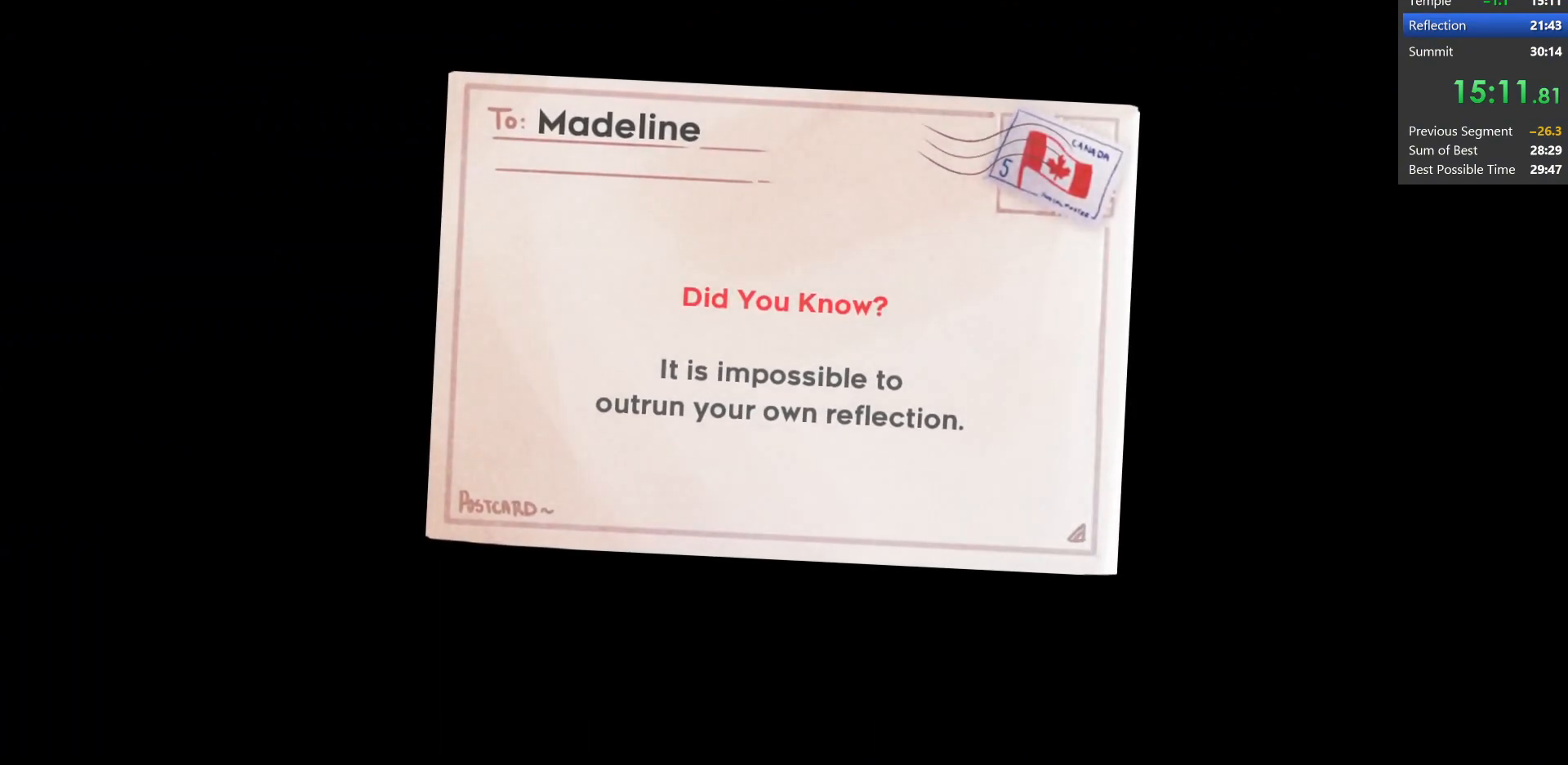
{"keys": [], "events": []}
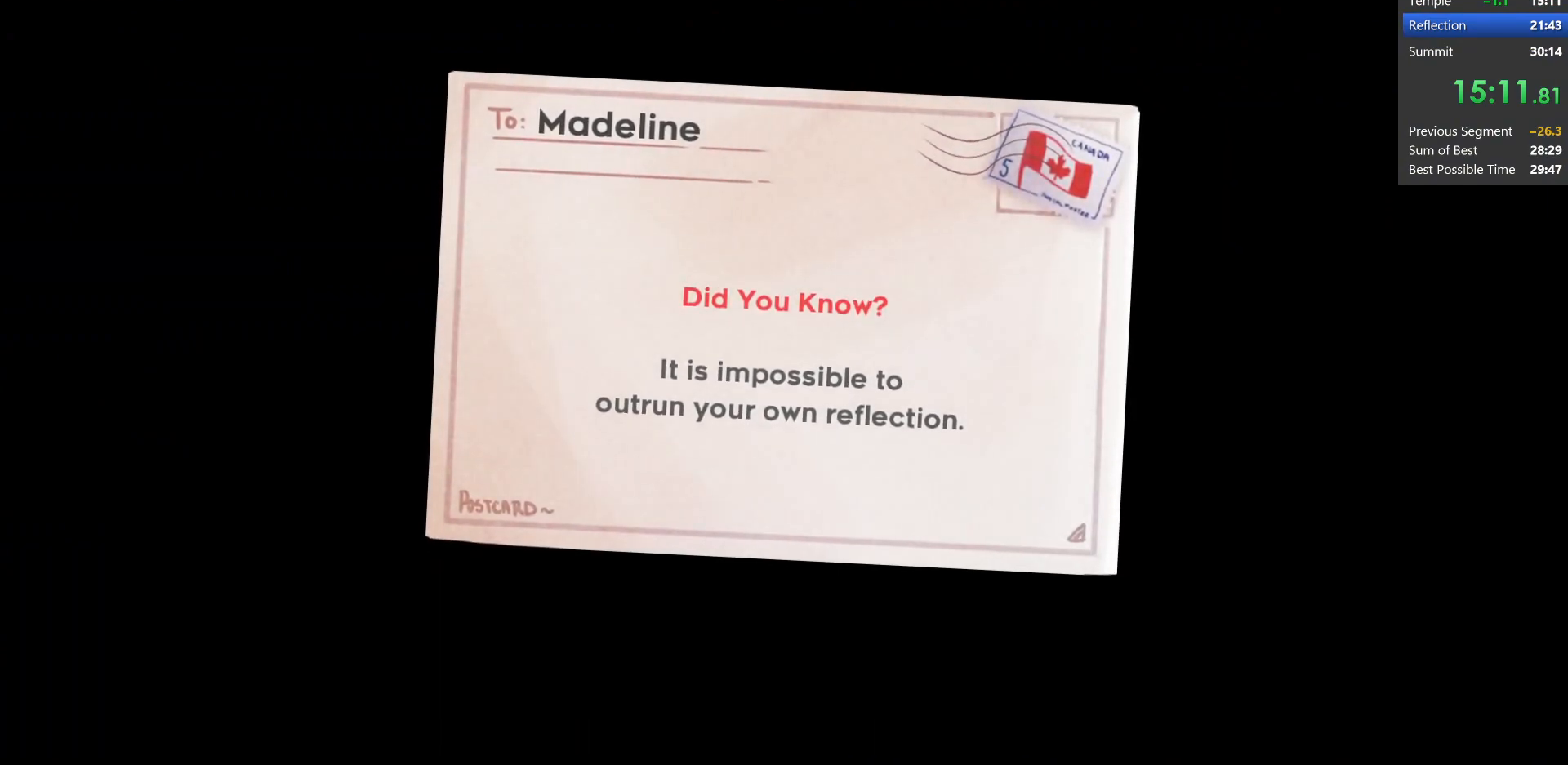
{"keys": [], "events": [[317, "jump", "down"], [450, "jump", "up"]]}
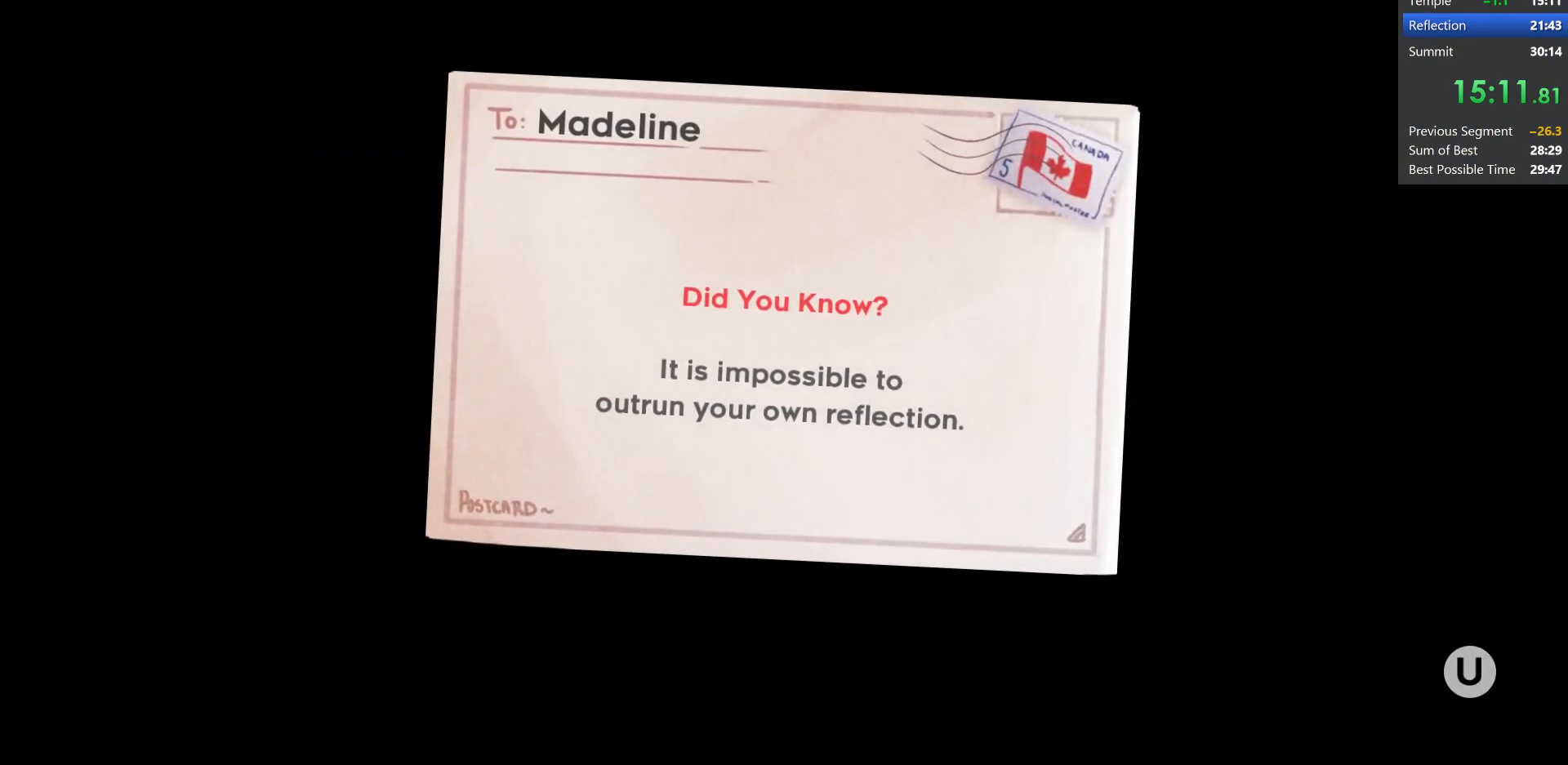
{"keys": [], "events": [[133, "jump", "down"], [250, "jump", "up"], [350, "jump", "down"], [483, "jump", "up"]]}
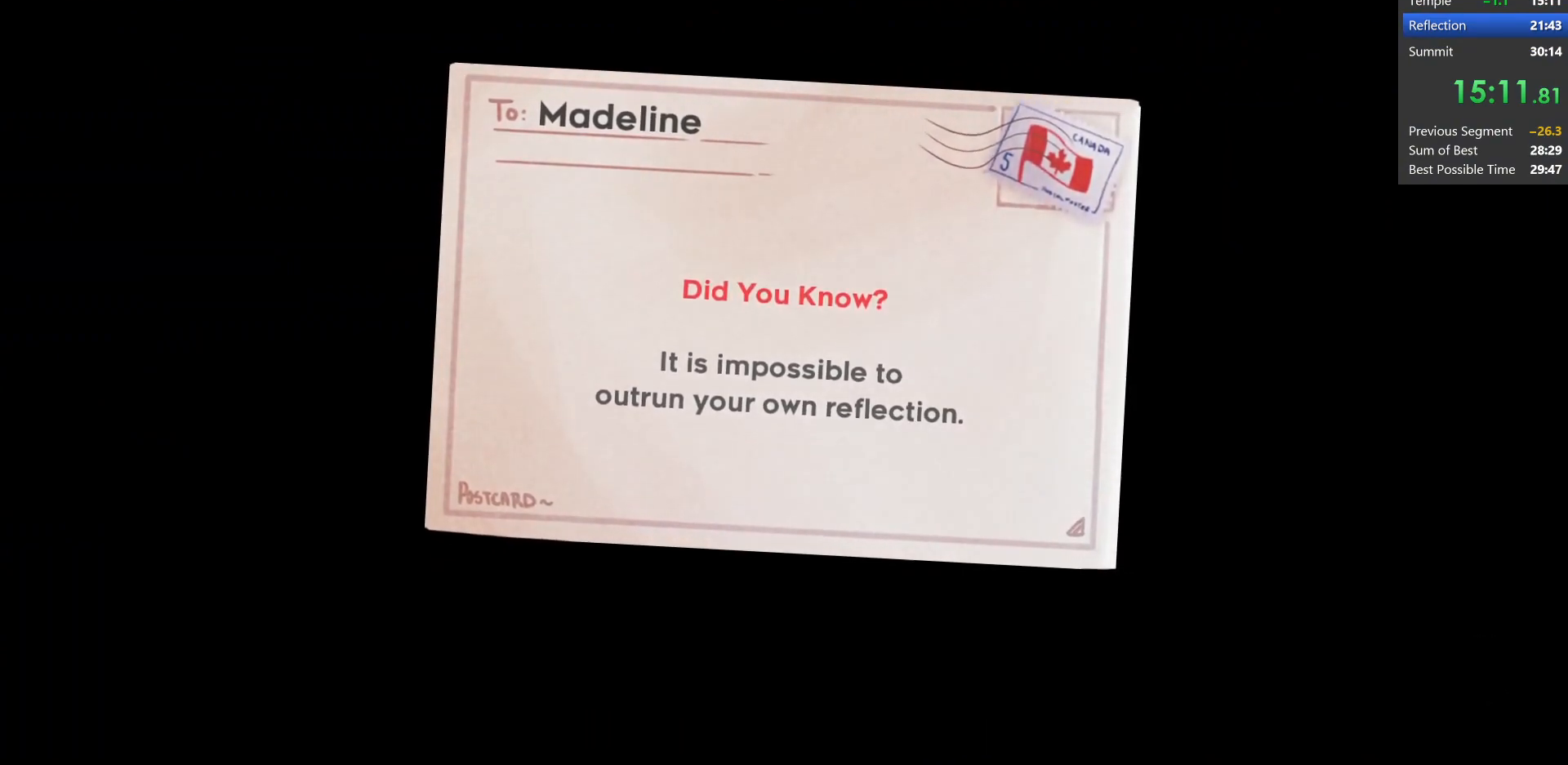
{"keys": [], "events": []}
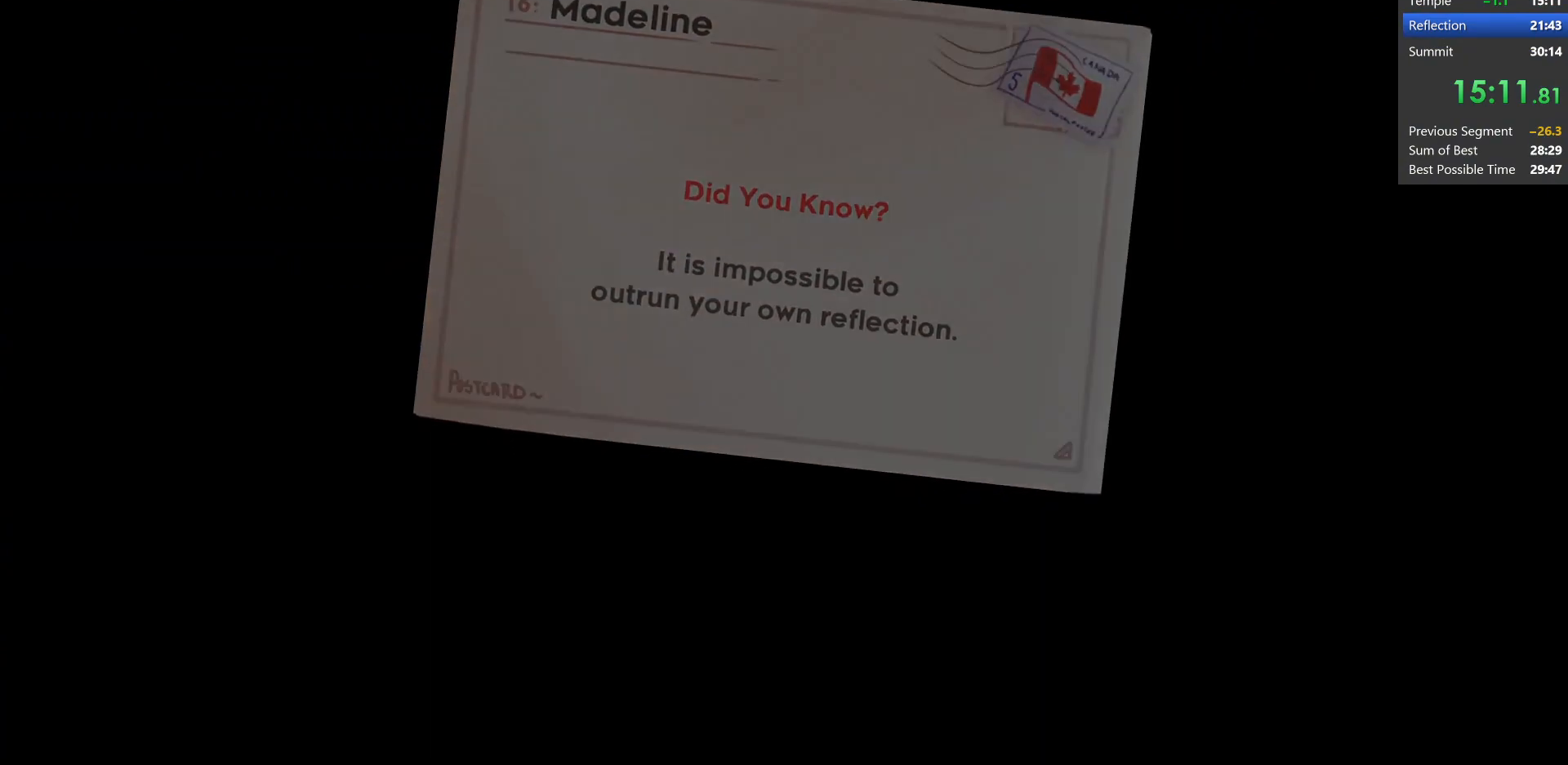
{"keys": [], "events": []}
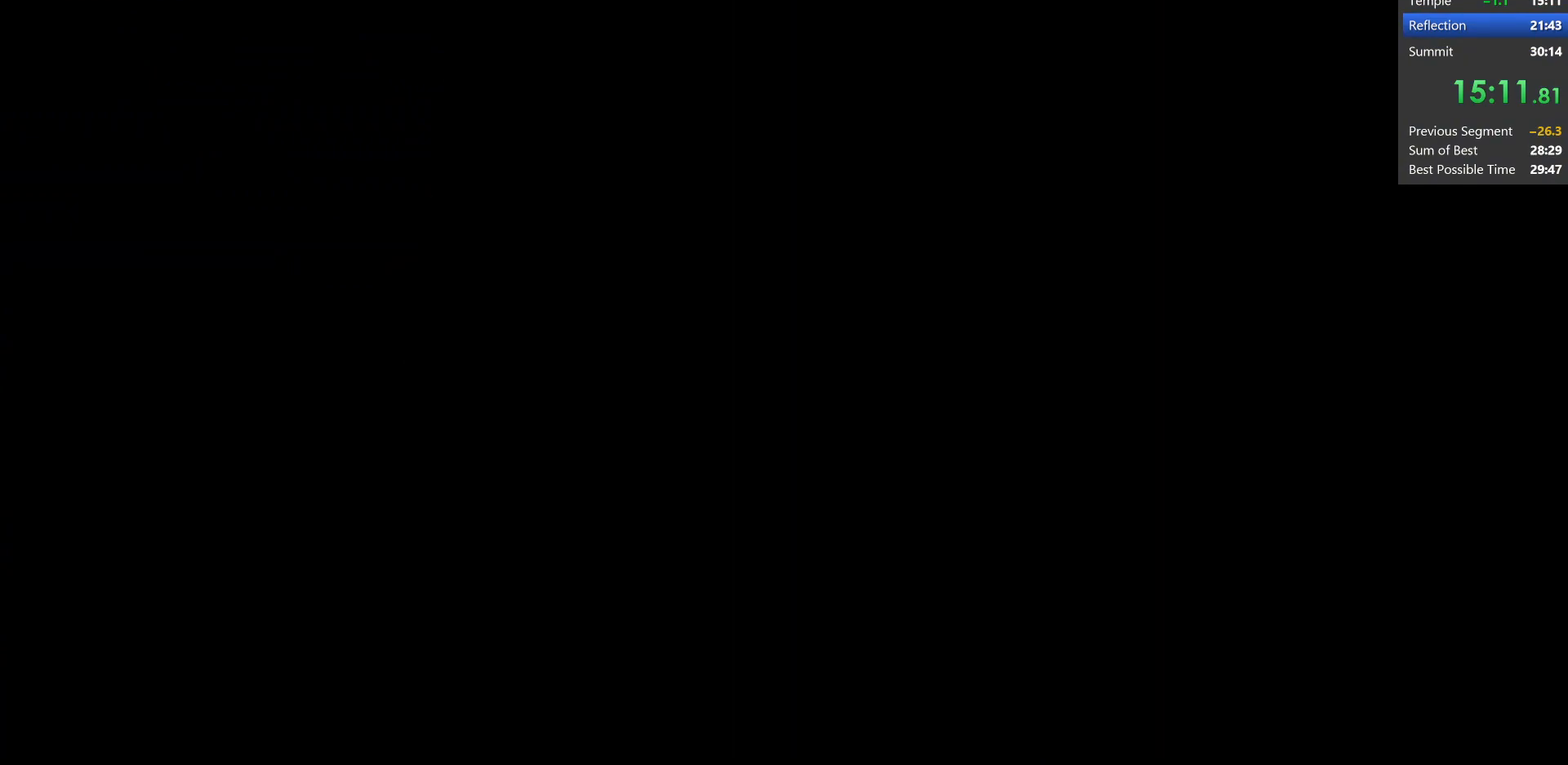
{"keys": [], "events": [[333, "jump", "down"], [483, "jump", "up"]]}
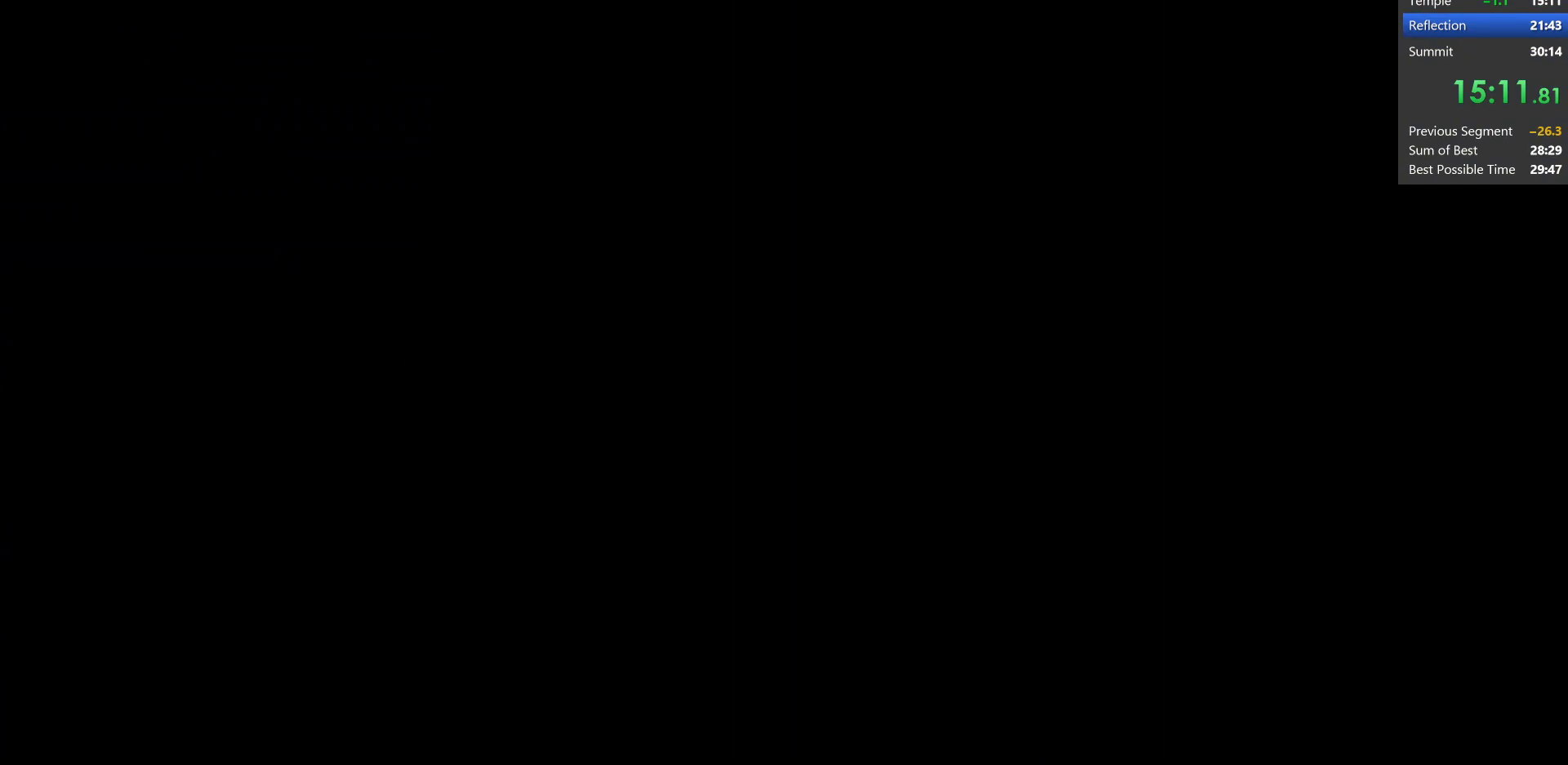
{"keys": ["right"], "events": [[117, "jump", "down"], [117, "right", "down"], [233, "jump", "up"], [350, "jump", "down"], [483, "jump", "up"]]}
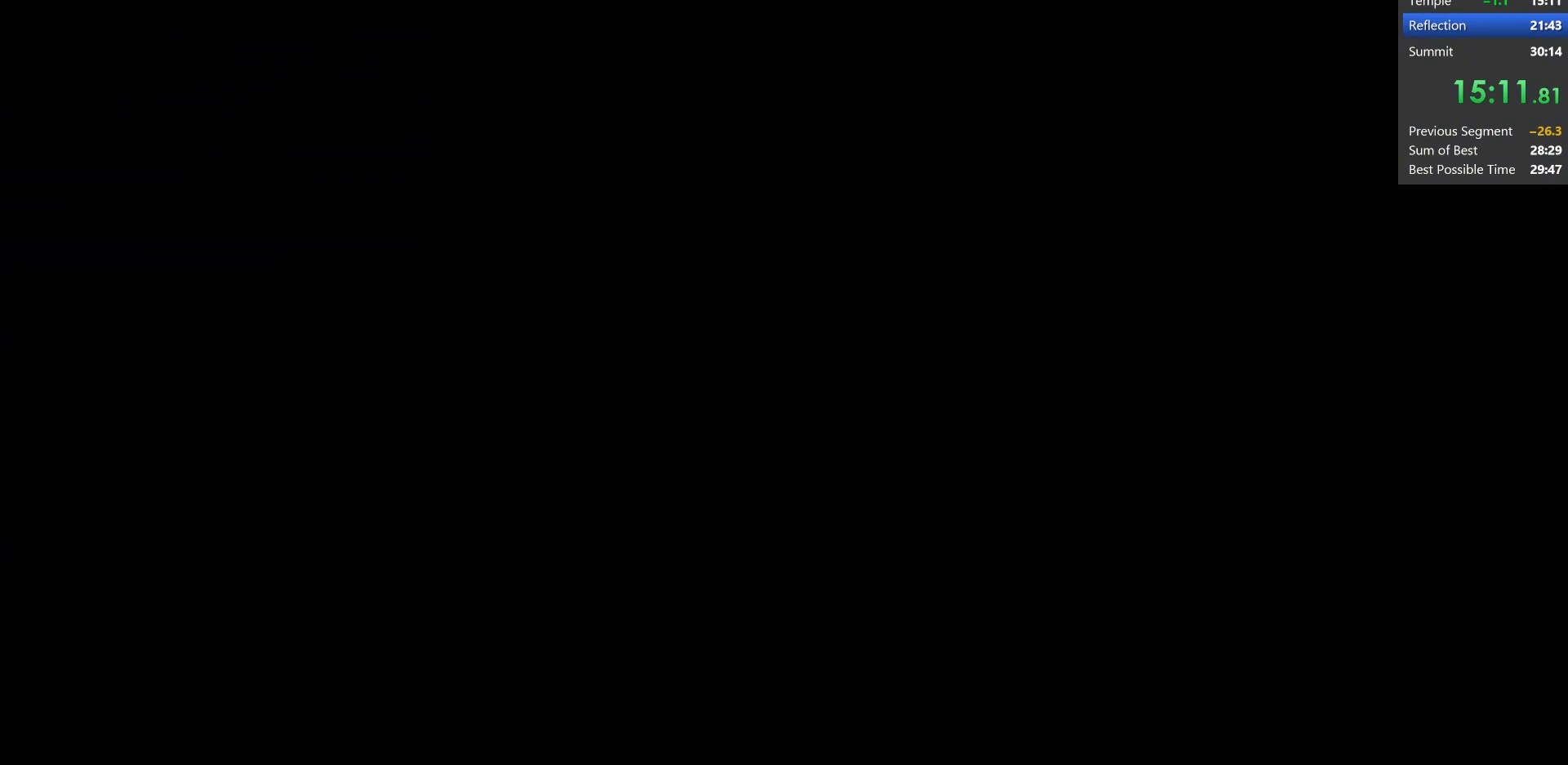
{"keys": ["jump", "right"], "events": [[67, "jump", "down"], [217, "jump", "up"], [417, "jump", "down"]]}
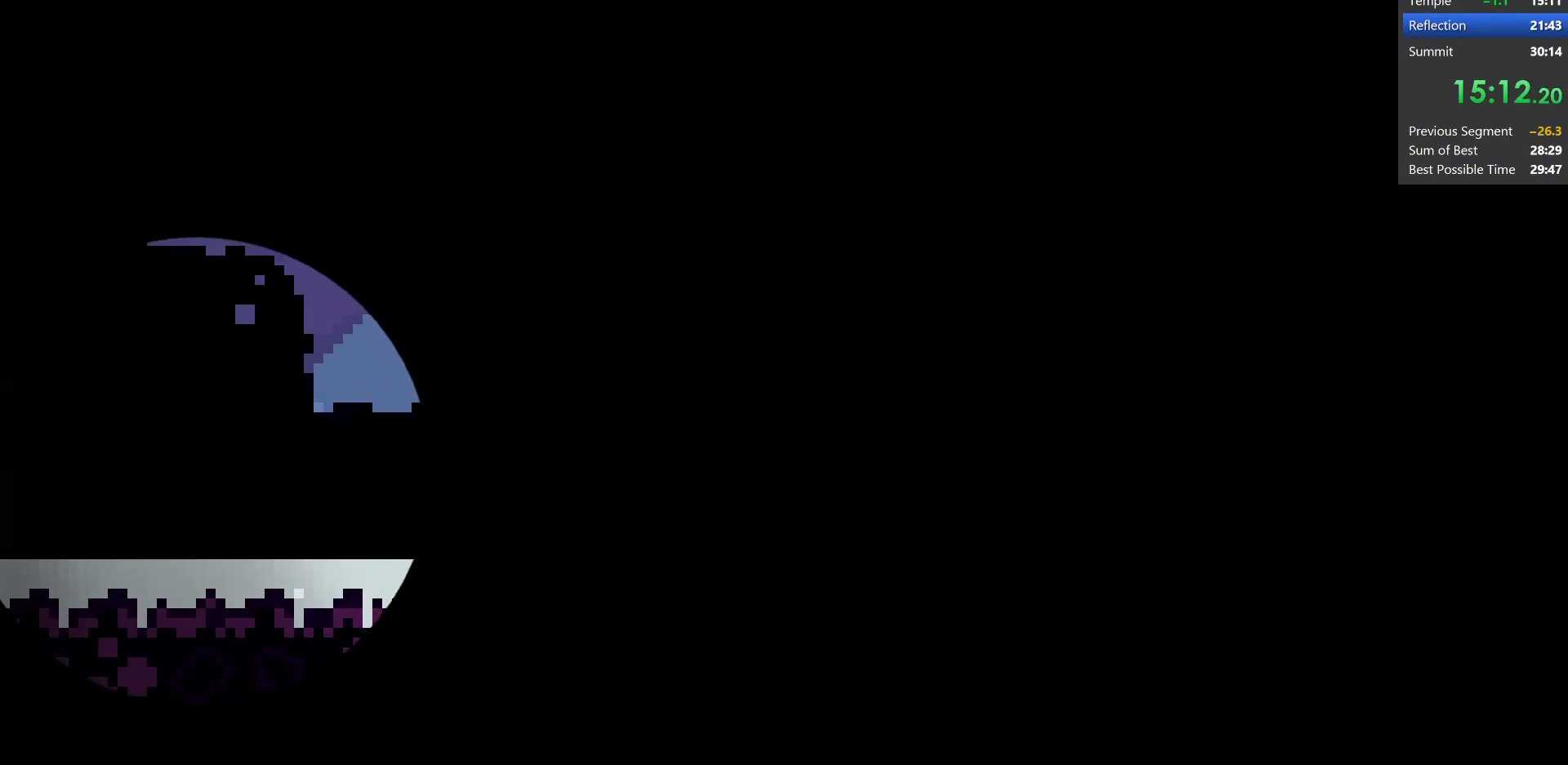
{"keys": ["pause"], "events": [[67, "jump", "up"], [200, "jump", "down"], [283, "right", "up"], [367, "jump", "up"], [450, "pause", "down"]]}
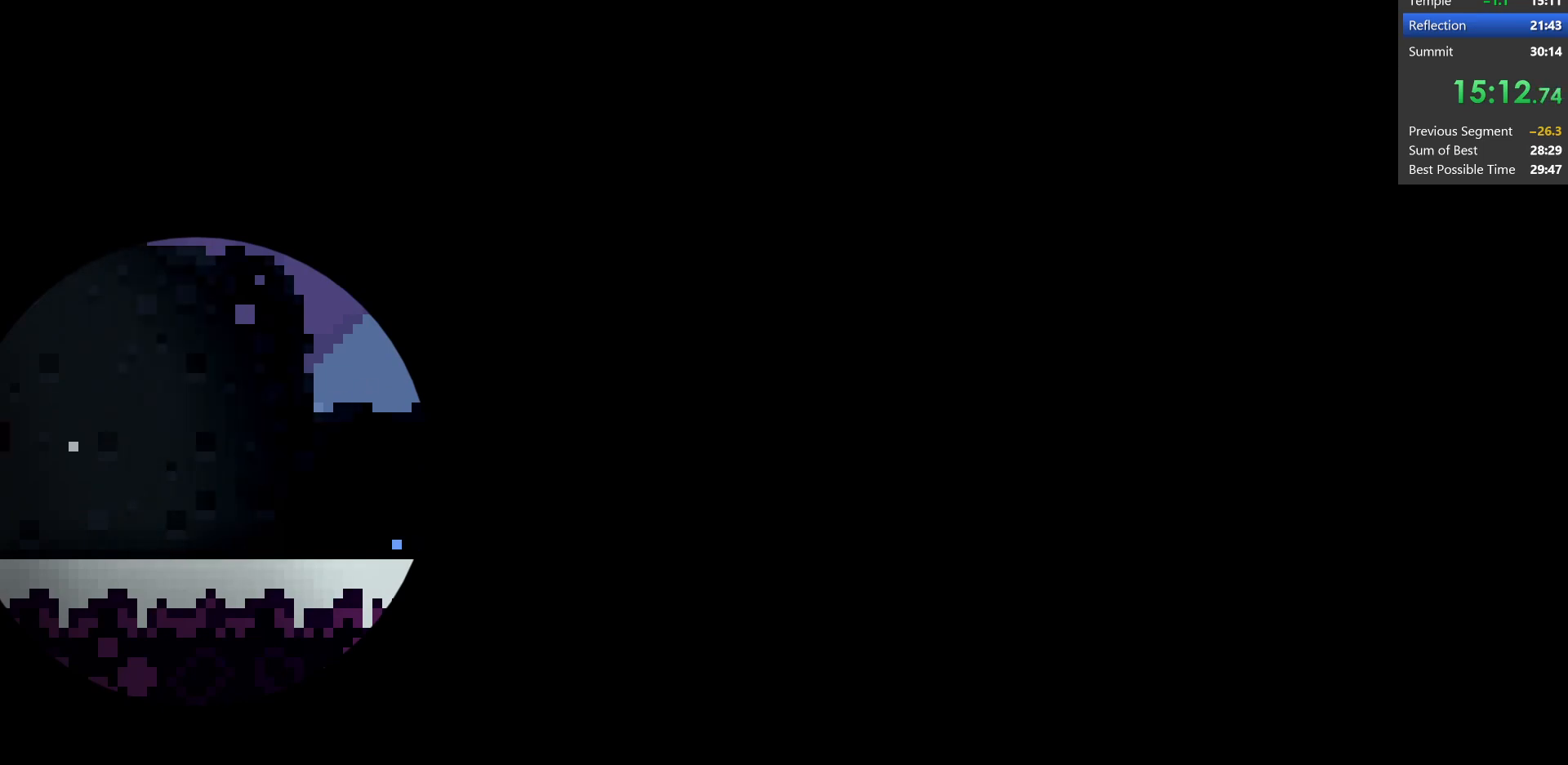
{"keys": [], "events": [[33, "pause", "up"]]}
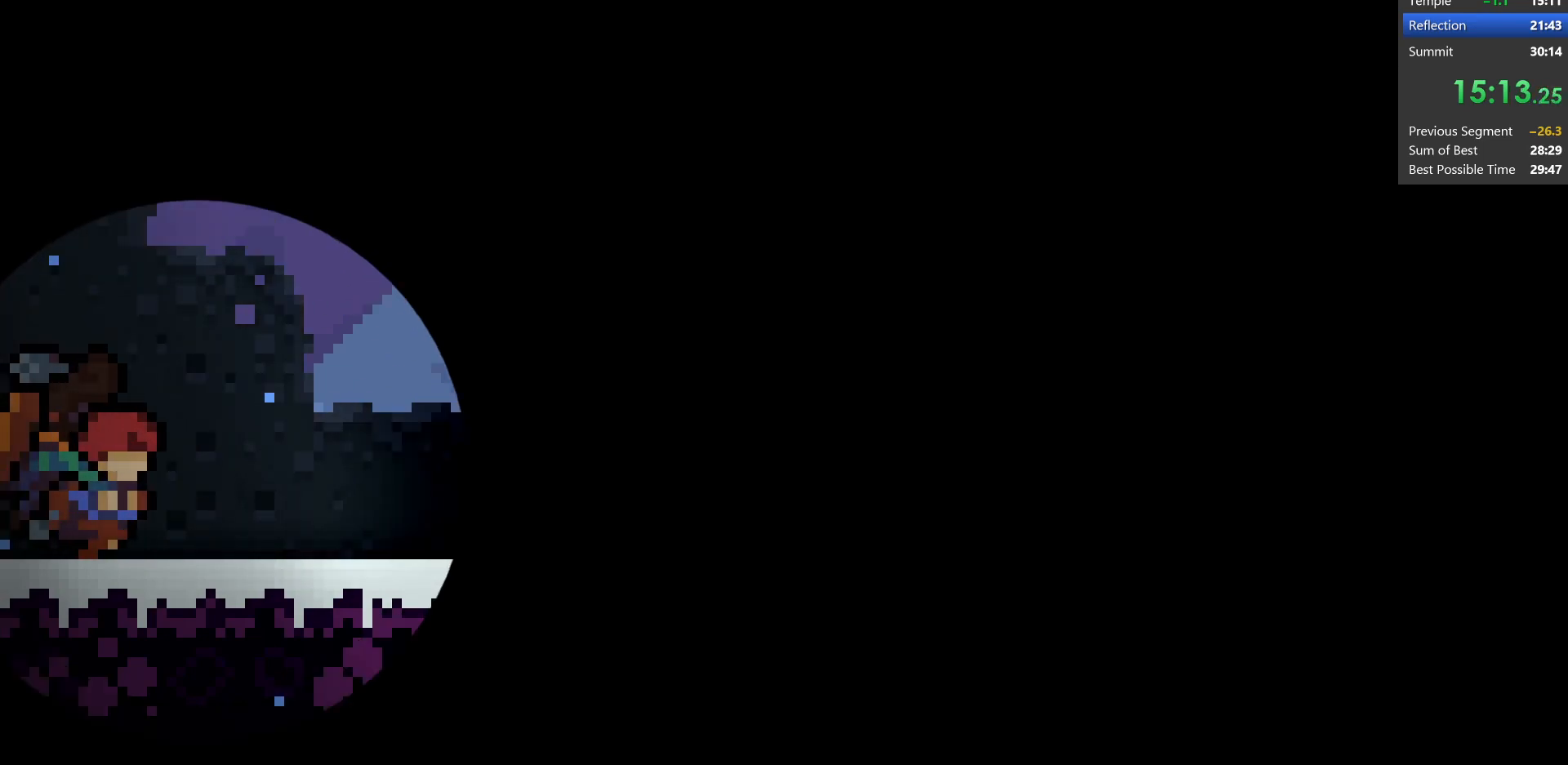
{"keys": ["pause"], "events": [[450, "pause", "down"]]}
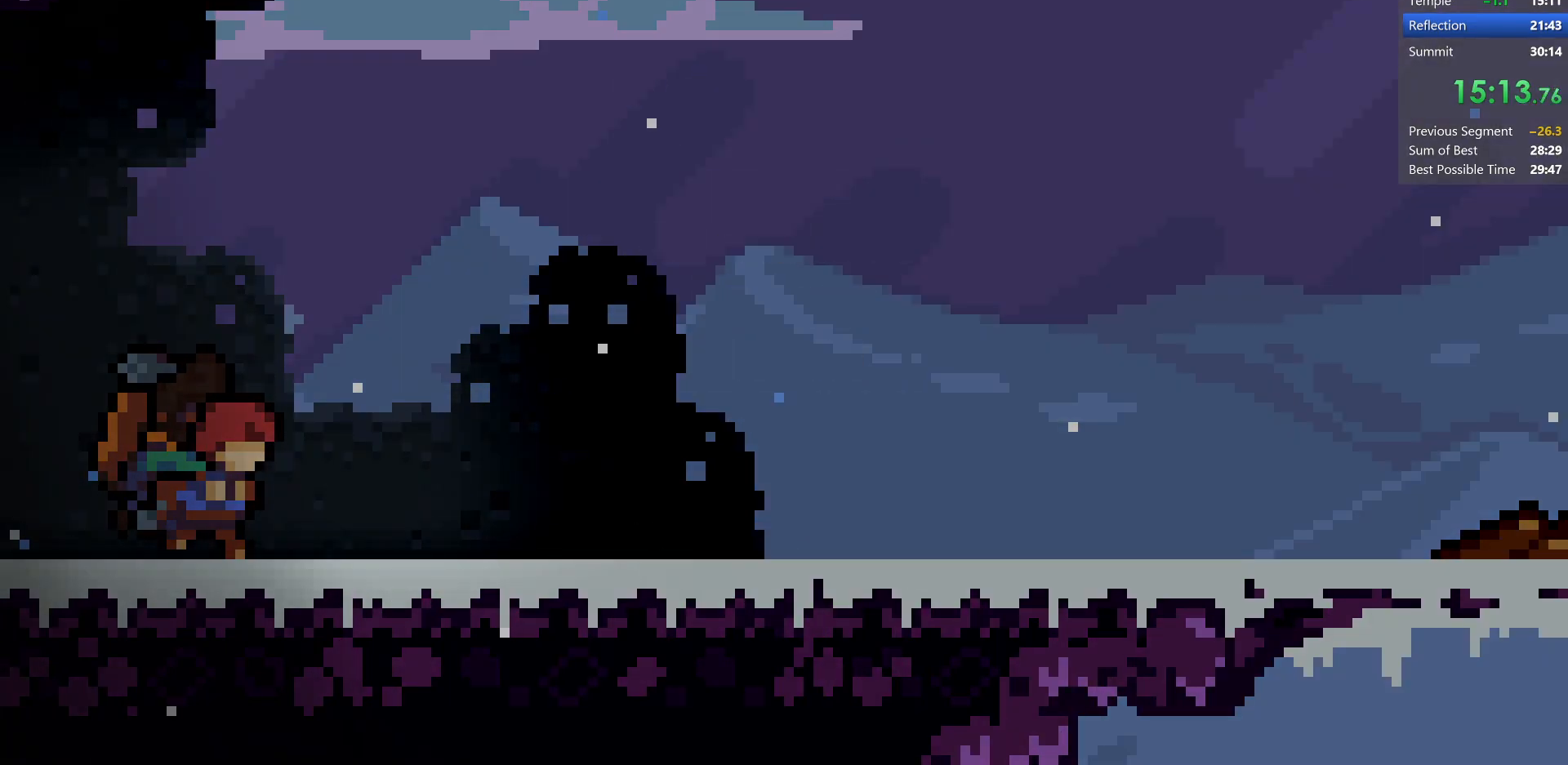
{"keys": ["down", "right"], "events": [[83, "pause", "up"], [400, "down", "down"], [417, "right", "down"]]}
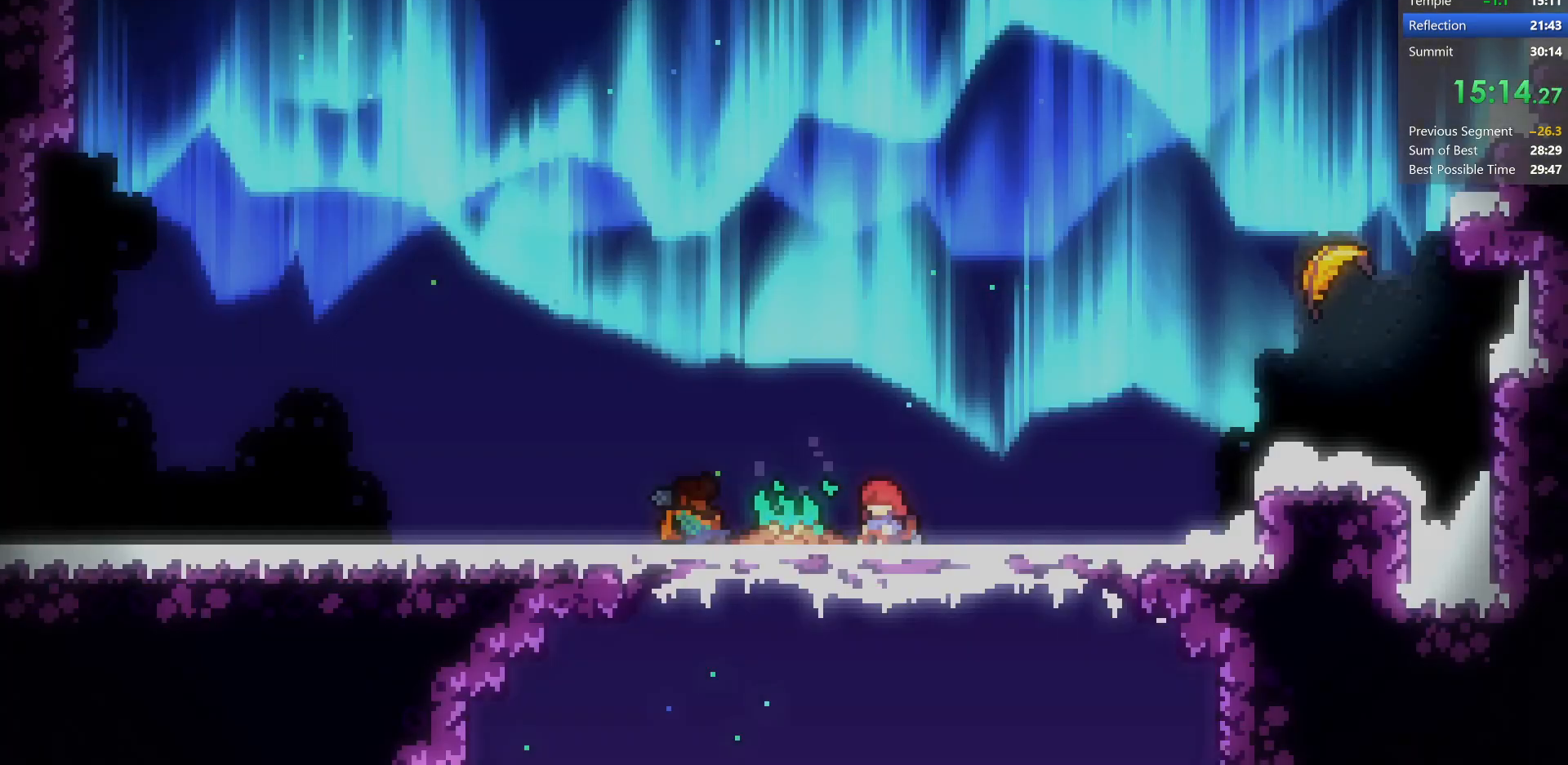
{"keys": ["demo", "jump", "left", "right", "up"], "events": [[117, "dash", "down"], [233, "down", "up"], [283, "jump", "down"], [333, "dash", "up"], [333, "up", "down"], [400, "demo", "down"], [500, "left", "down"]]}
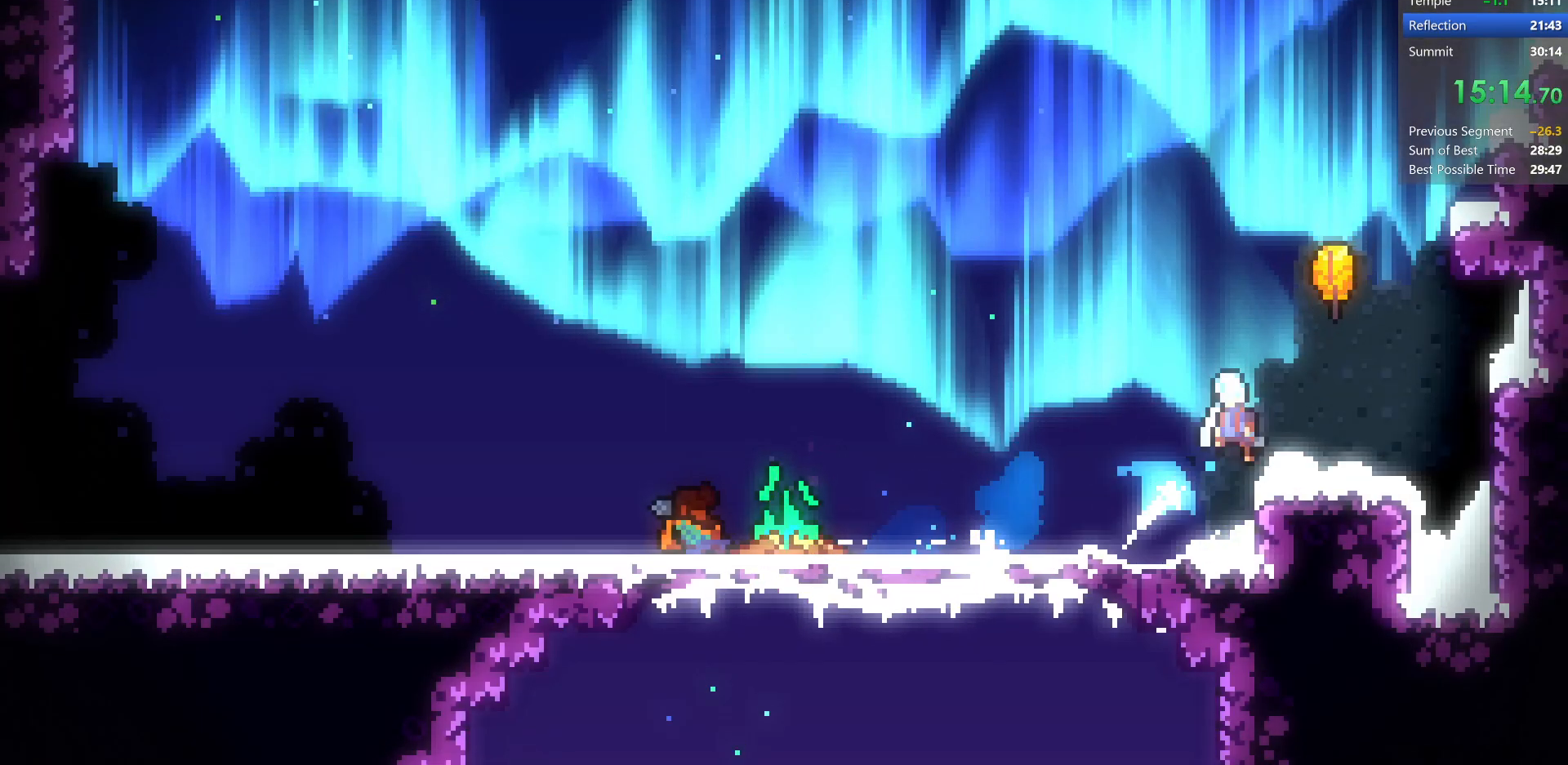
{"keys": ["left", "up"], "events": [[33, "right", "up"], [50, "jump", "up"], [100, "demo", "up"]]}
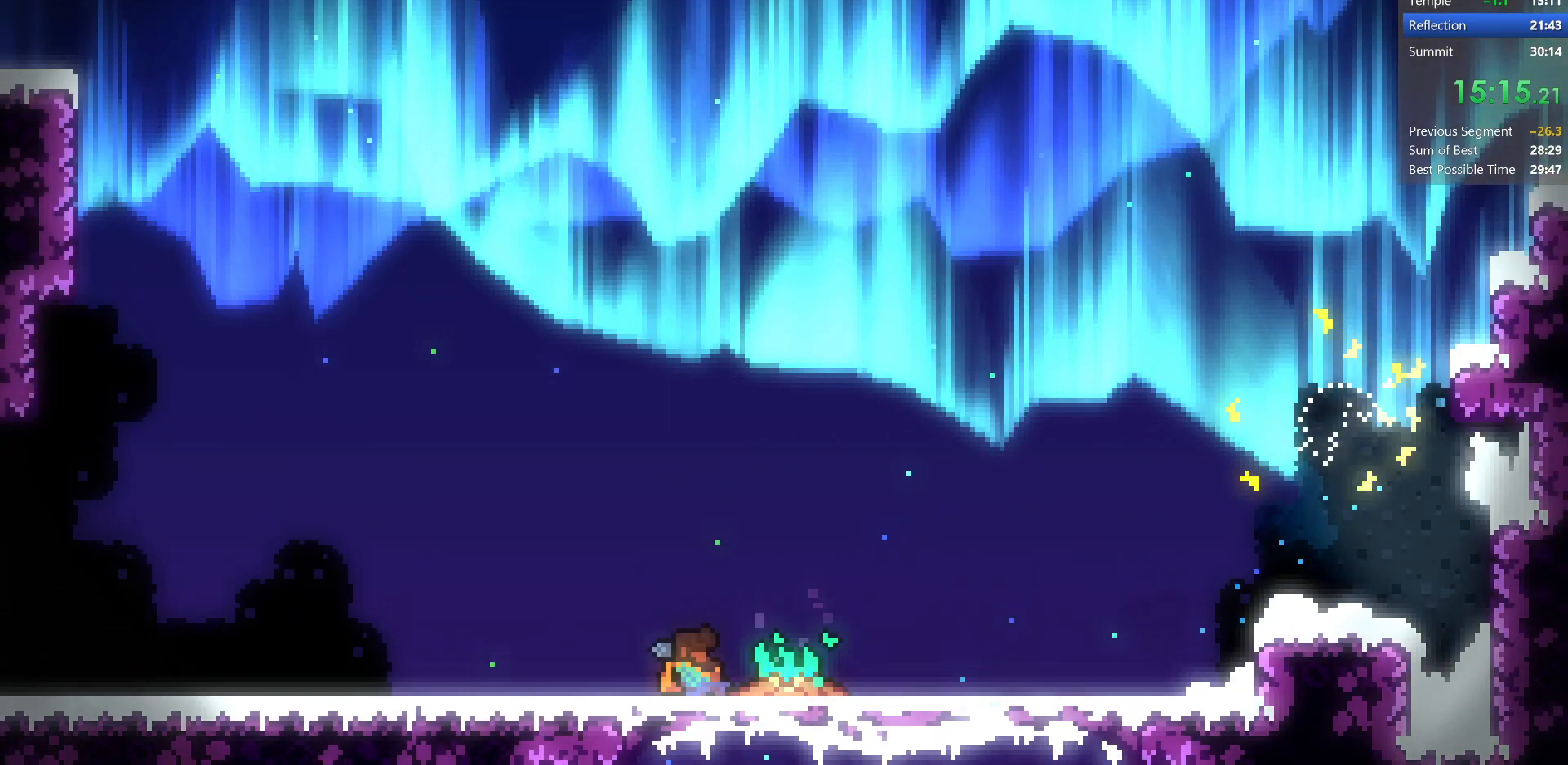
{"keys": ["left", "up"], "events": []}
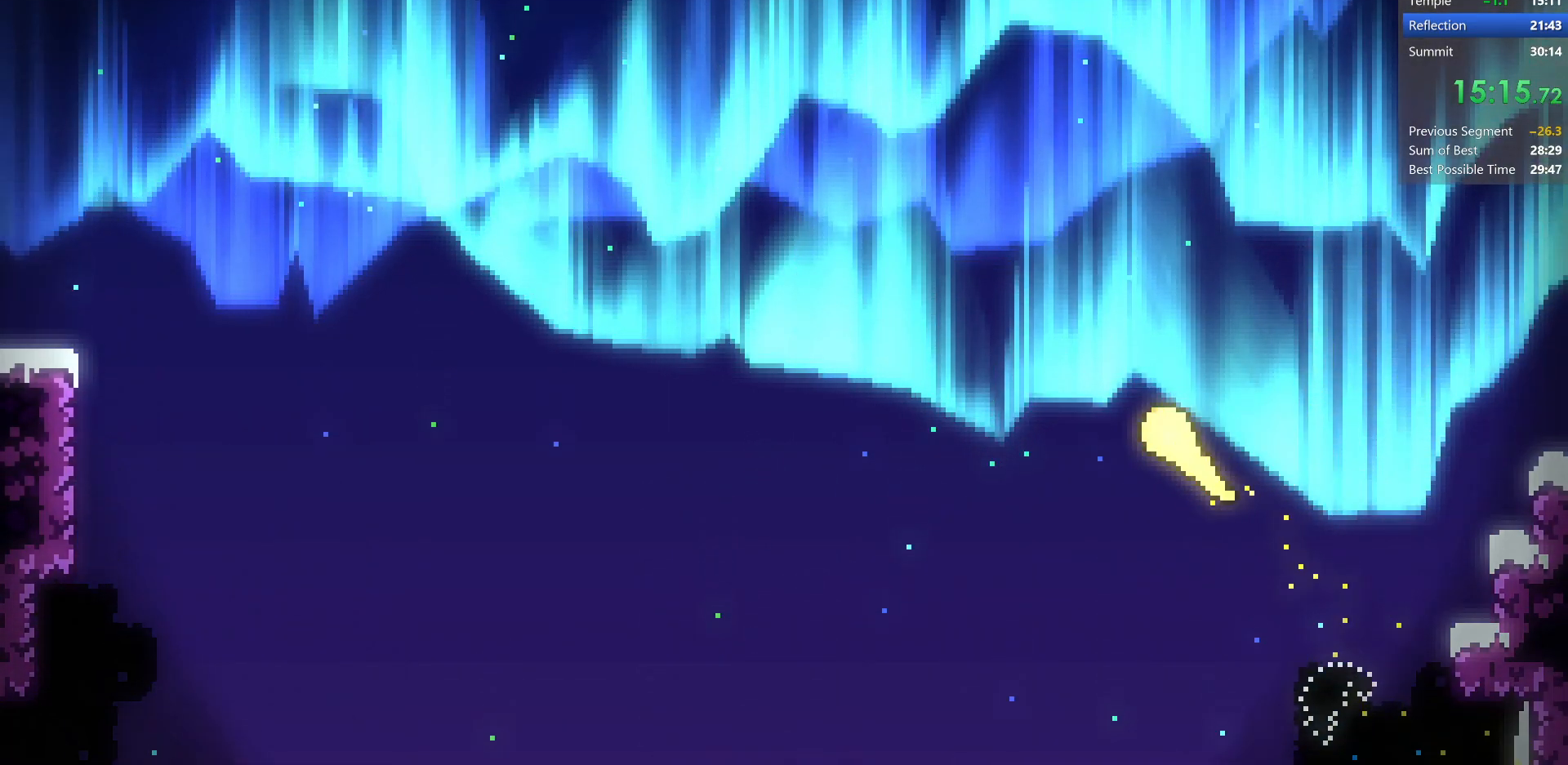
{"keys": ["left", "up"], "events": [[367, "left", "up"], [500, "left", "down"]]}
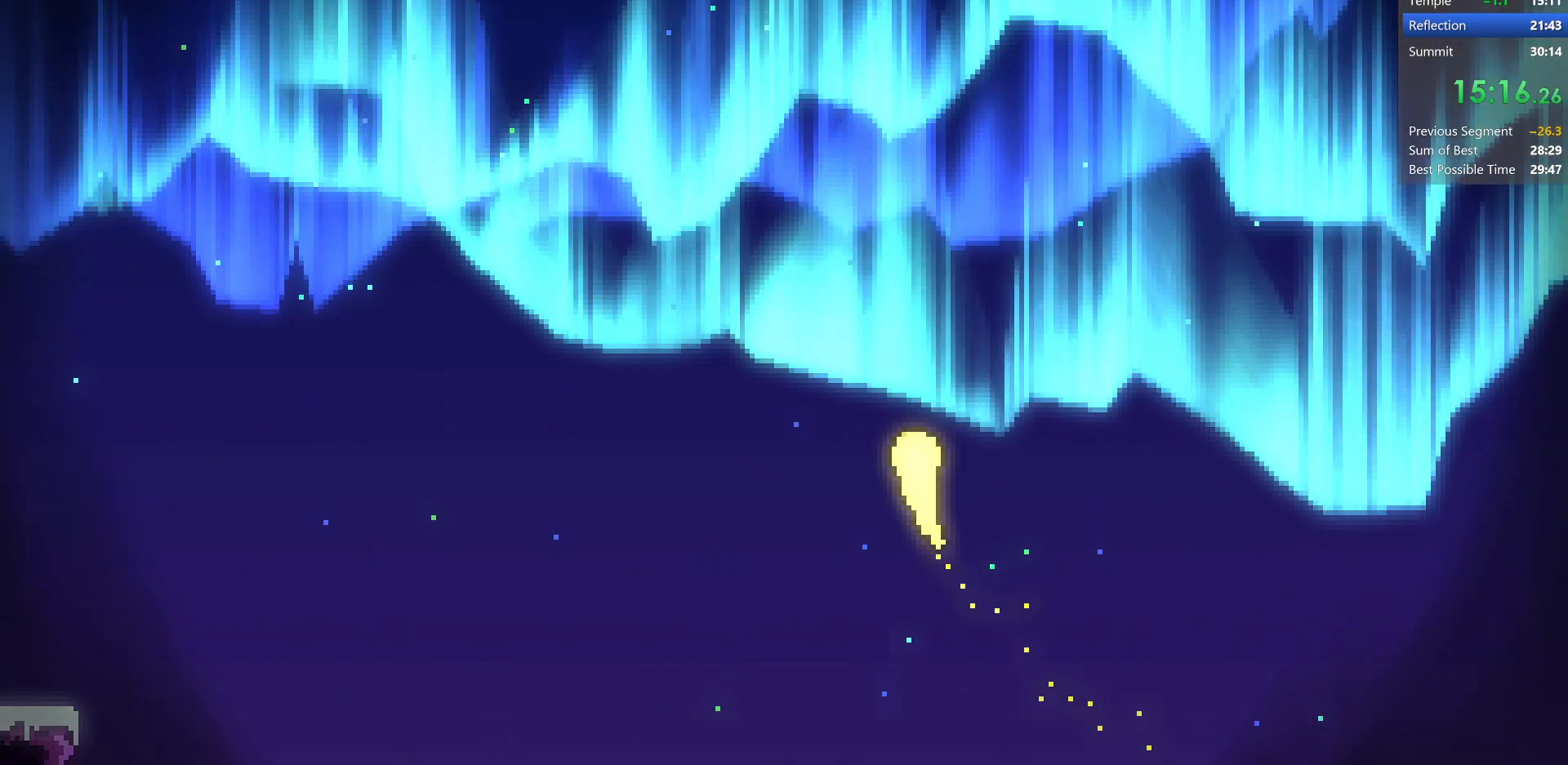
{"keys": ["up"], "events": [[83, "left", "up"], [200, "left", "down"], [283, "left", "up"], [383, "left", "down"], [467, "left", "up"]]}
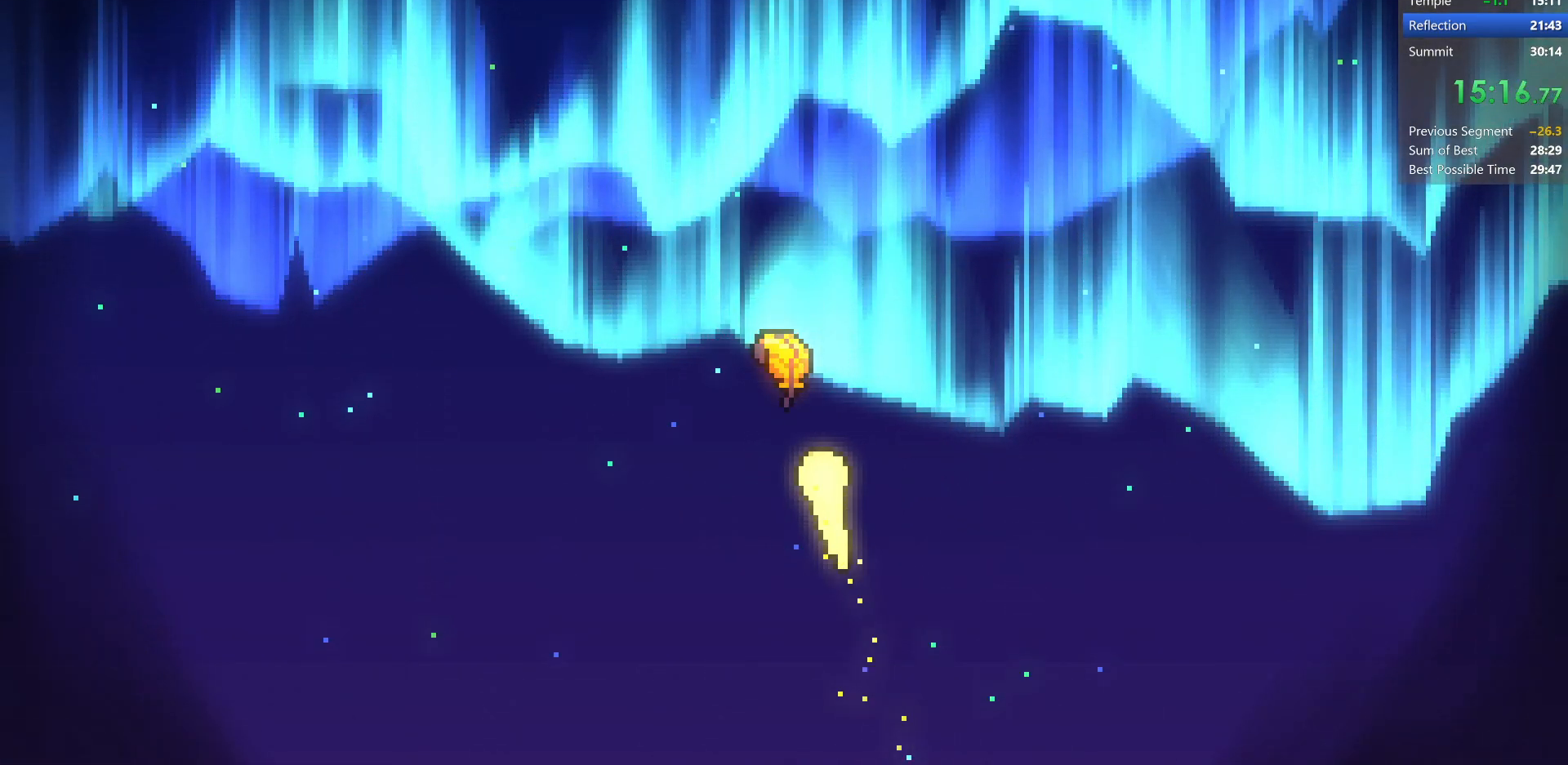
{"keys": ["up"], "events": [[33, "left", "down"], [300, "left", "up"], [400, "left", "down"], [483, "left", "up"]]}
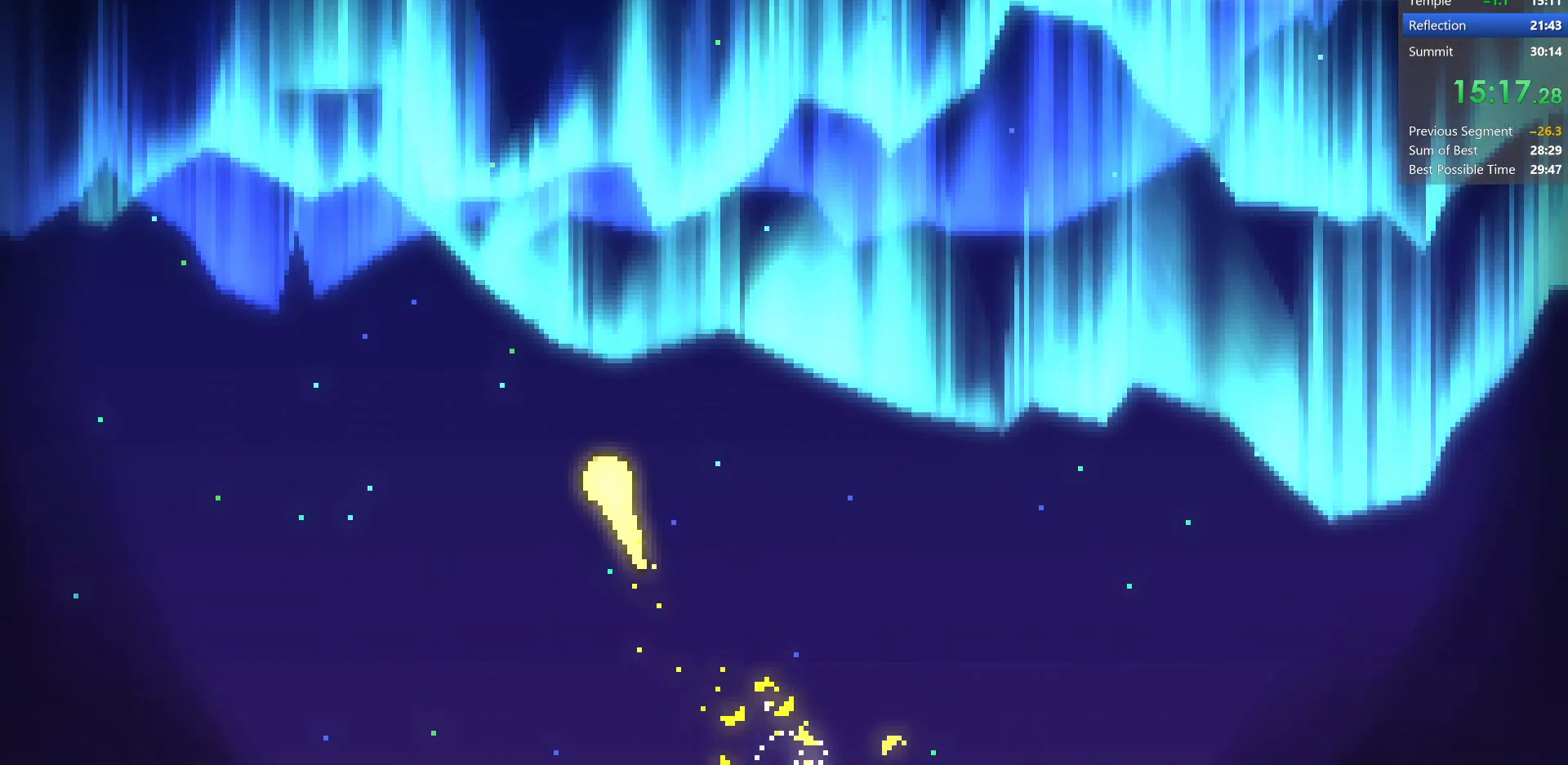
{"keys": ["up"], "events": [[83, "left", "down"], [150, "left", "up"], [233, "left", "down"], [300, "left", "up"], [417, "left", "down"], [450, "left", "up"]]}
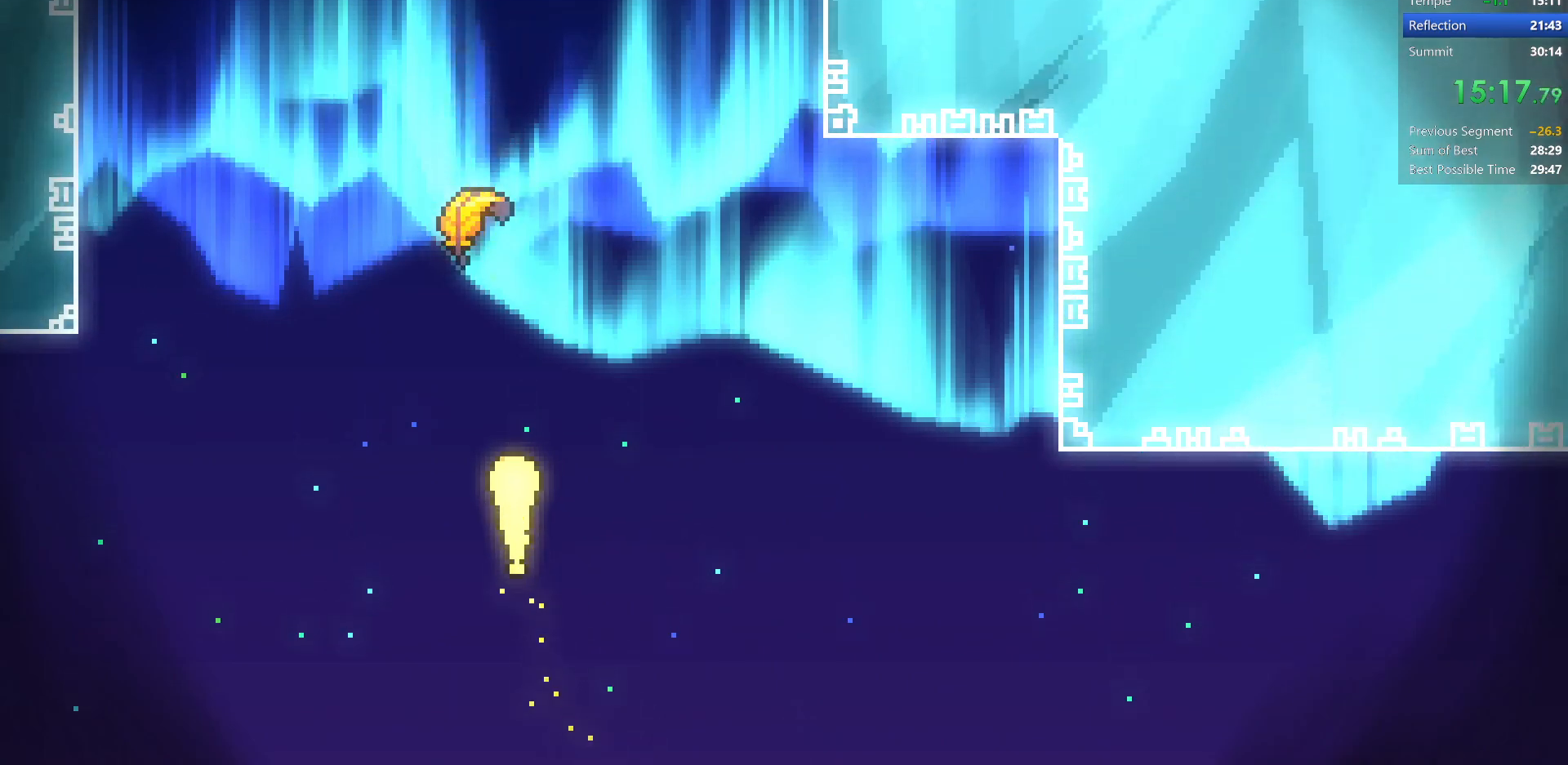
{"keys": ["up"], "events": [[50, "left", "down"], [100, "left", "up"], [200, "left", "down"], [250, "left", "up"], [367, "left", "down"], [450, "left", "up"]]}
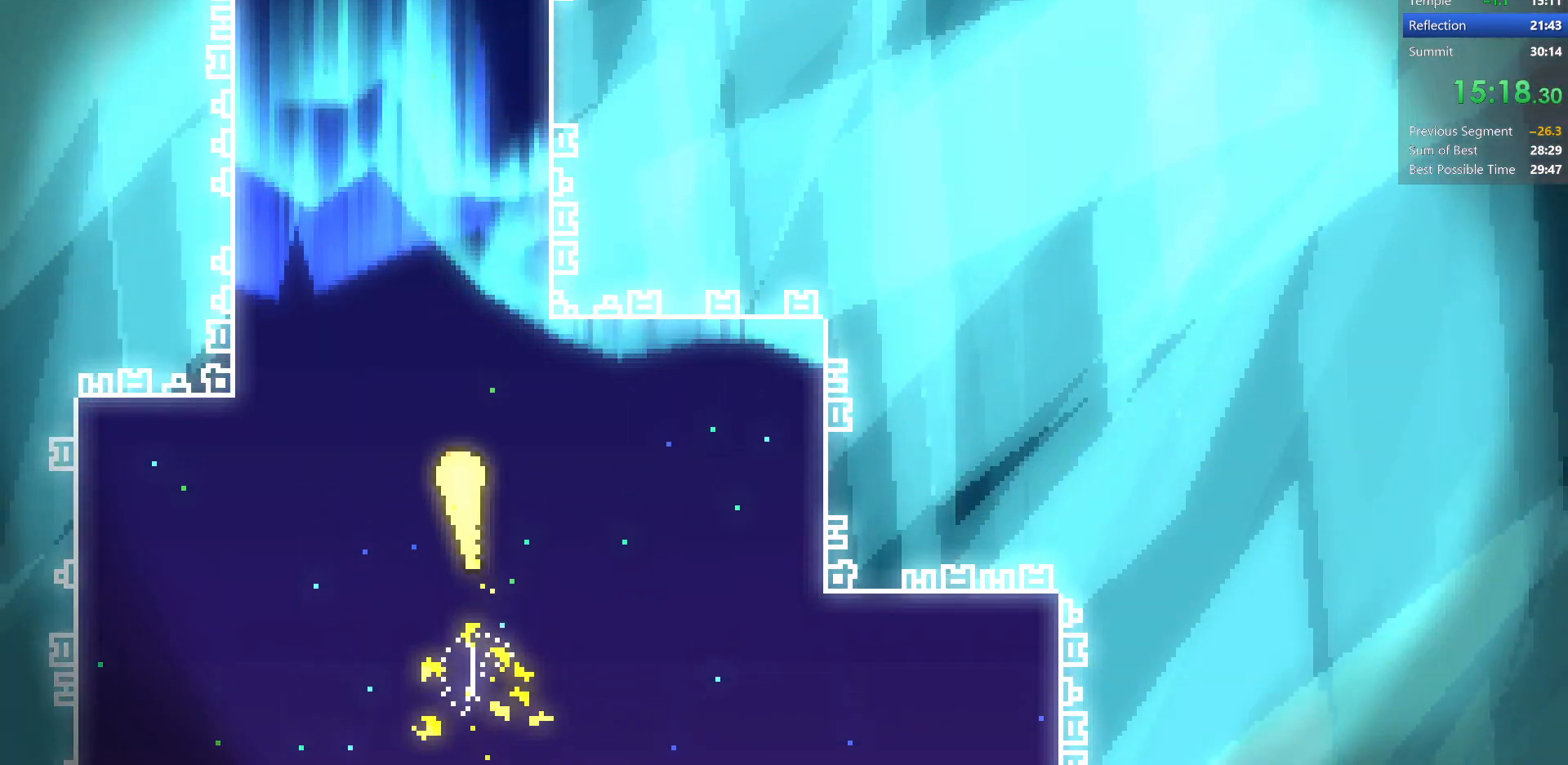
{"keys": ["up"], "events": [[50, "left", "down"], [117, "left", "up"], [233, "left", "down"], [250, "left", "up"]]}